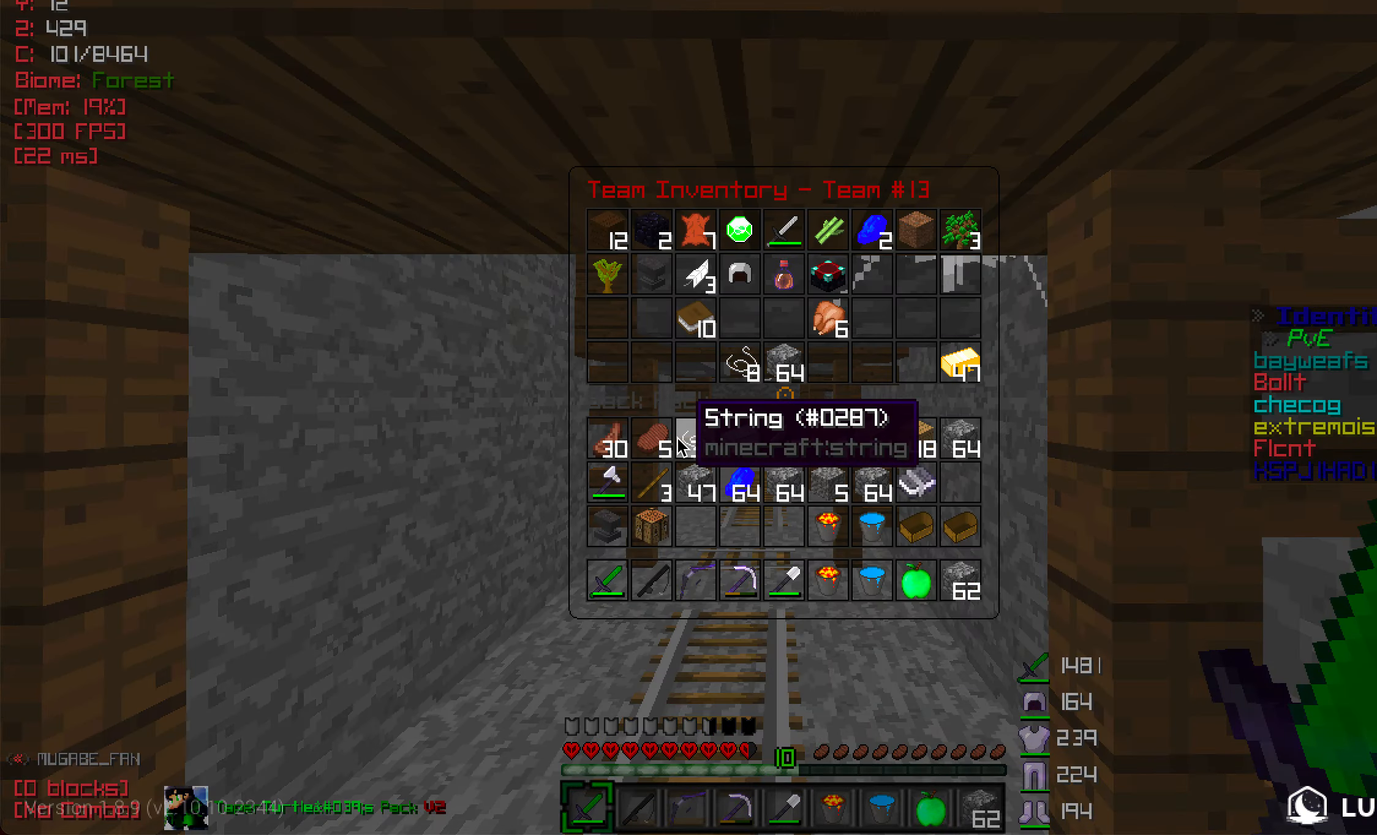
Gameplay with keyboard and mouse; each line is a JSON object with the keys and mouse buttons held at the frame after it. "events" lists presses ("down") and releases ("up") of "a", "d", "s", "w", "mouse_left" and "mouse_right" between this image and that frame as [ms after this image, input, new state], when the widget could be followed in between. "mouse_left", "mouse_right" = the "left", "right" buttons of the "mouse" list. No other keys are recorded. Fast repeated clicks can show as one long hold. Mouse movement is not recorded.
{"keys": ["w"], "mouse": [], "events": [[433, "w", "down"]]}
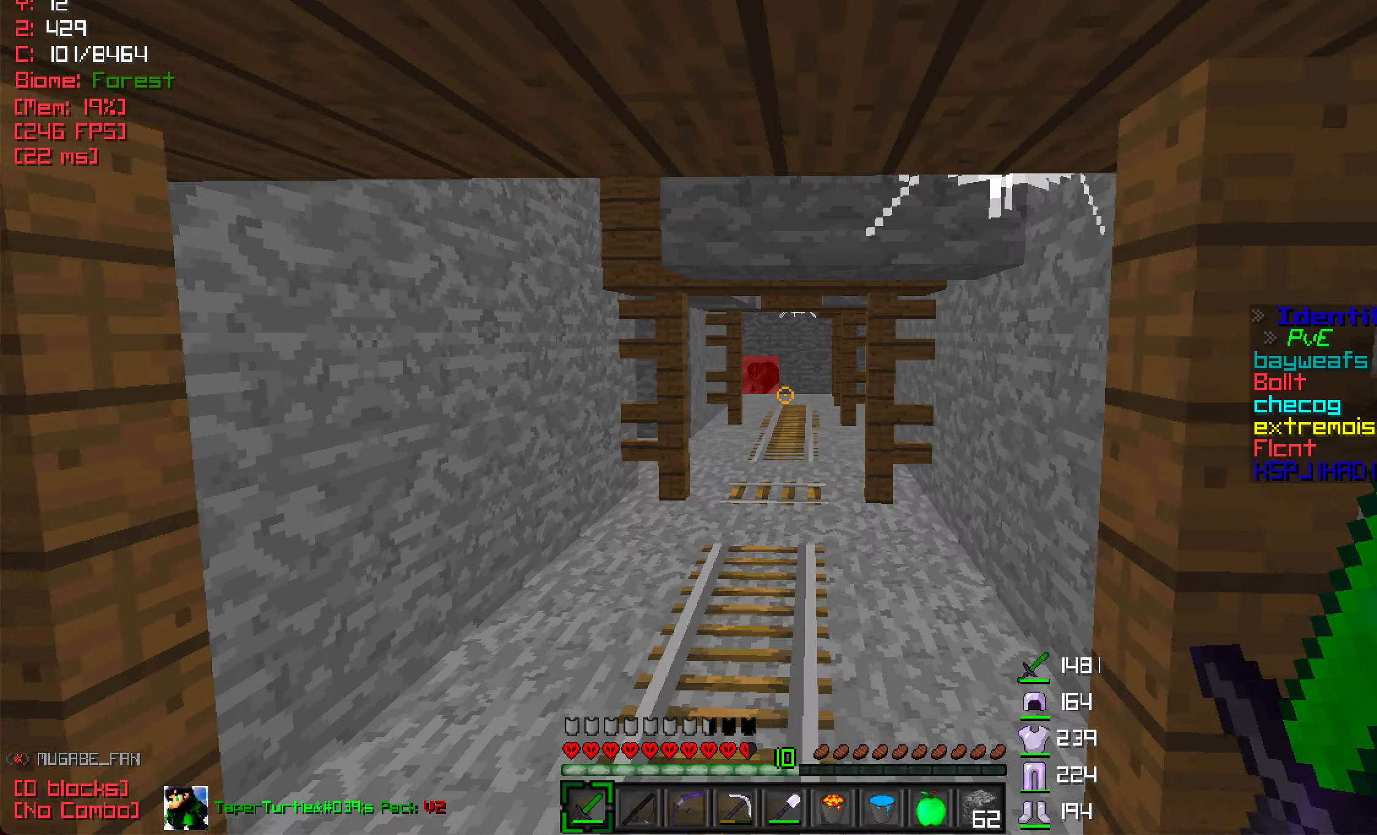
{"keys": ["w"], "mouse": [], "events": []}
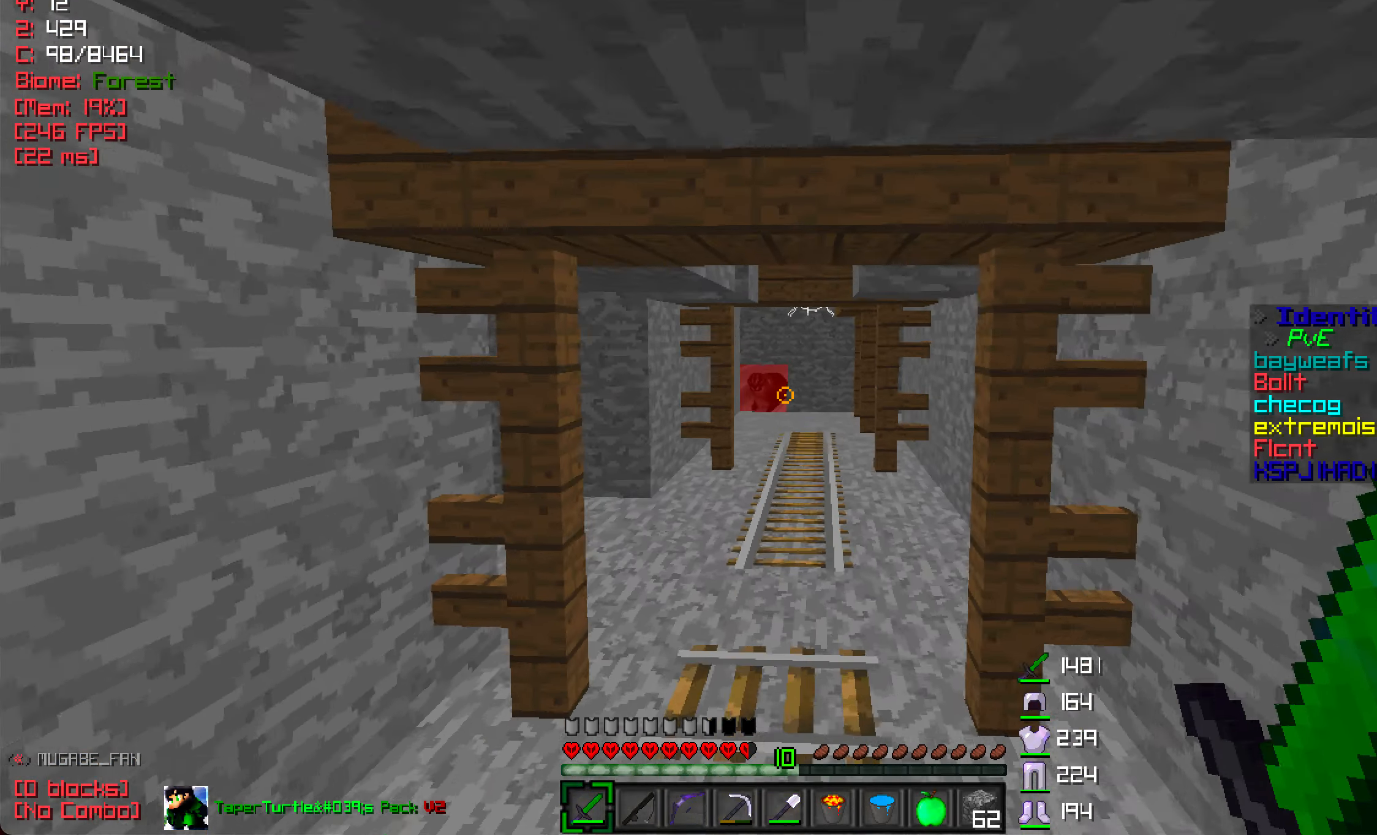
{"keys": ["d", "w"], "mouse": [], "events": [[467, "d", "down"]]}
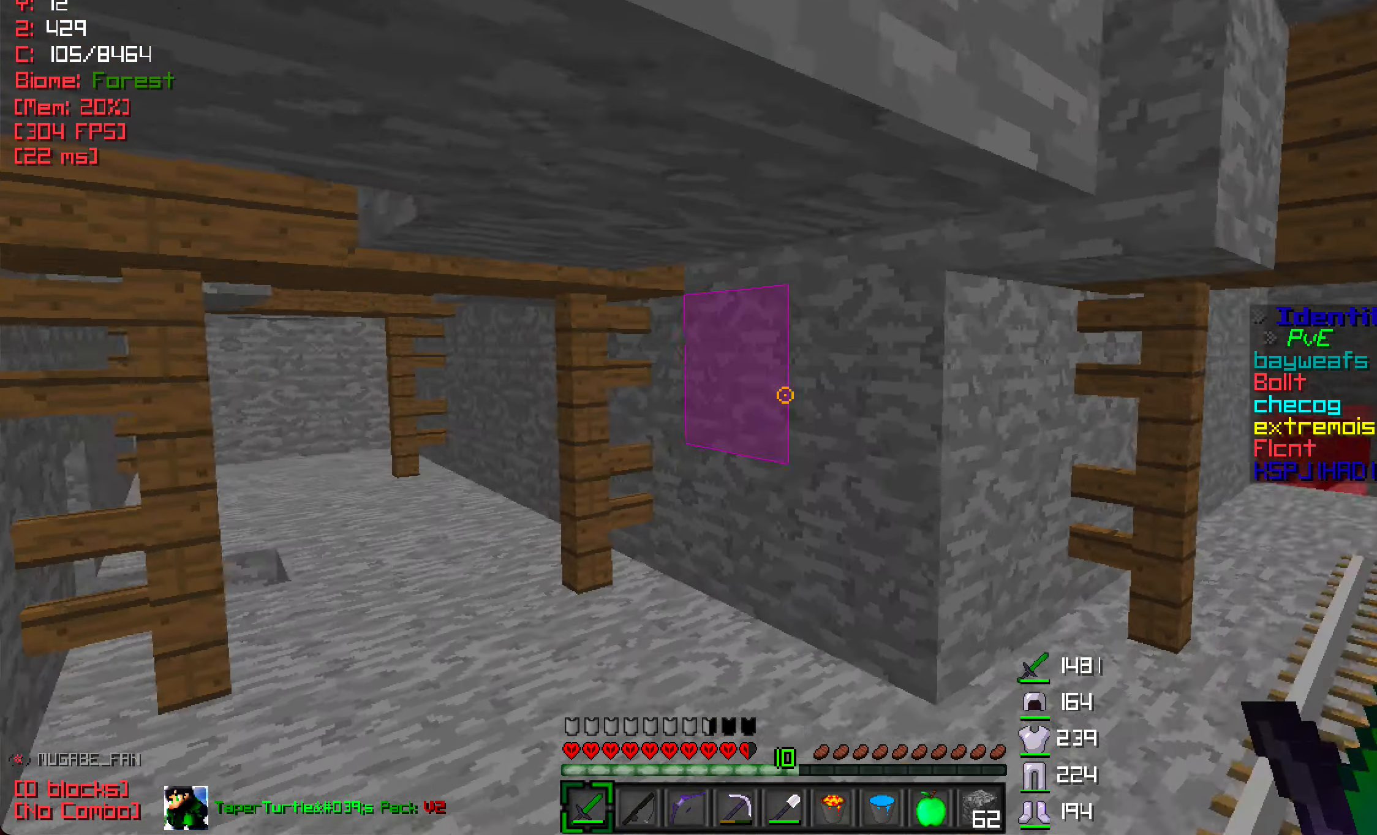
{"keys": ["w"], "mouse": [], "events": [[433, "d", "up"]]}
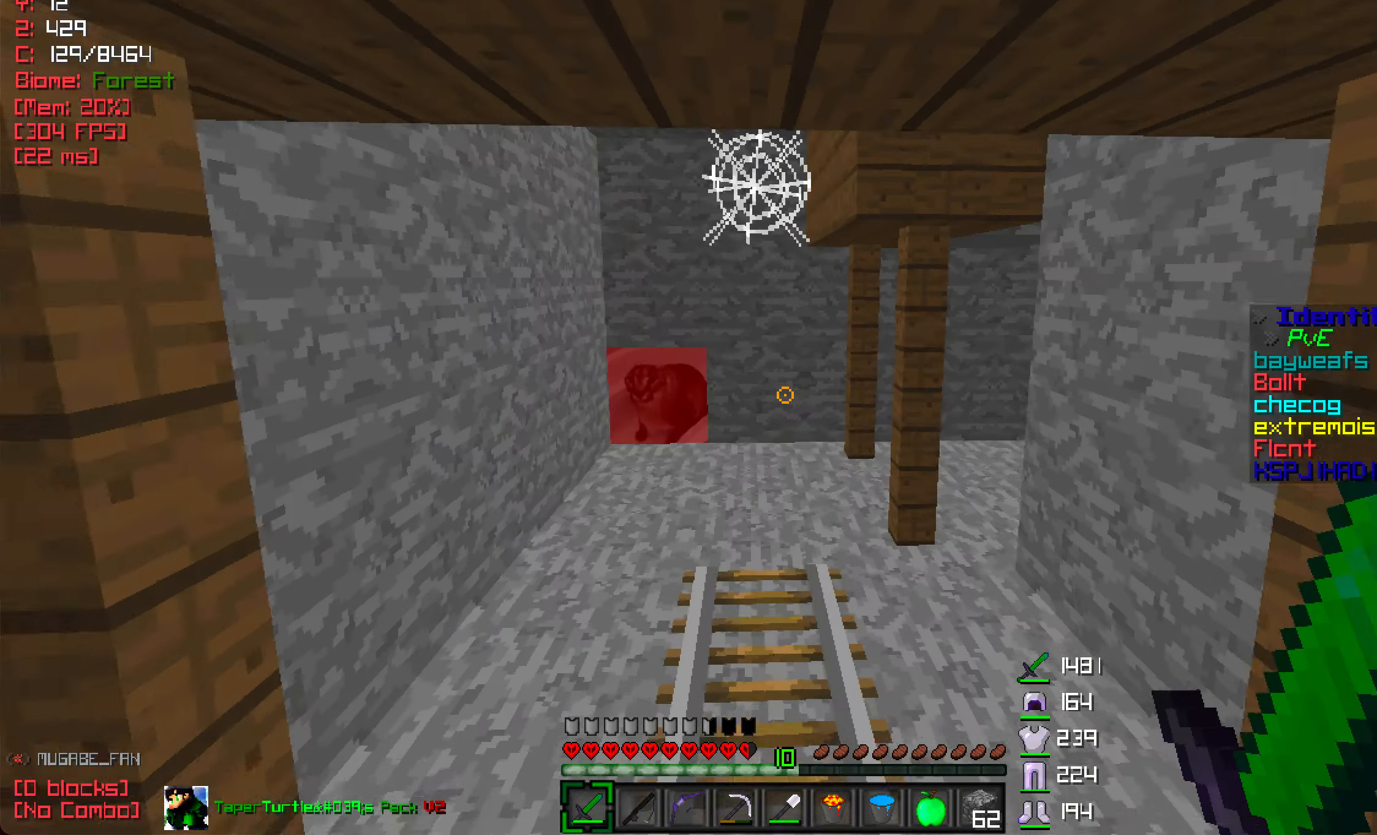
{"keys": ["a", "w"], "mouse": [], "events": [[67, "a", "down"]]}
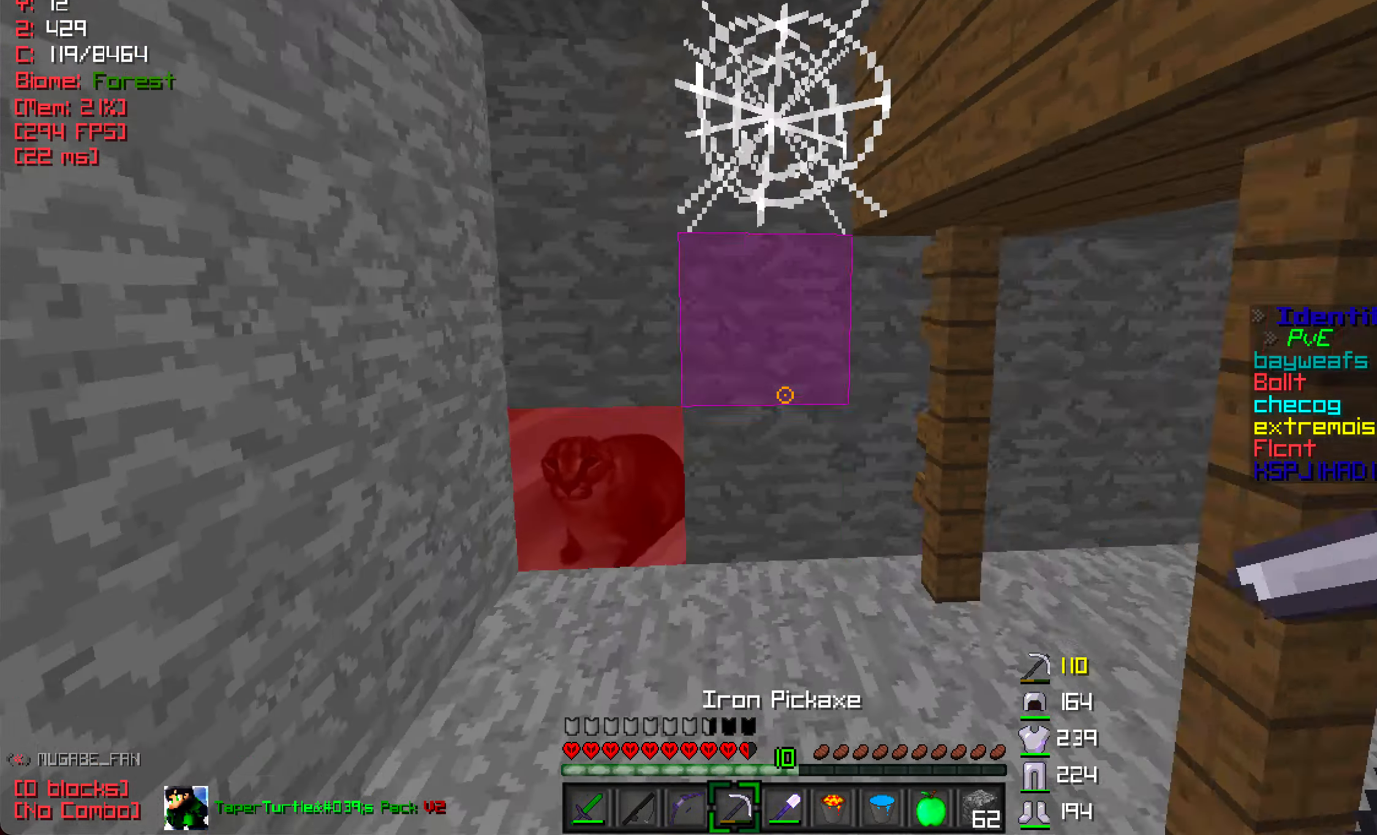
{"keys": ["w"], "mouse": ["left"], "events": [[67, "mouse_left", "down"], [100, "a", "up"]]}
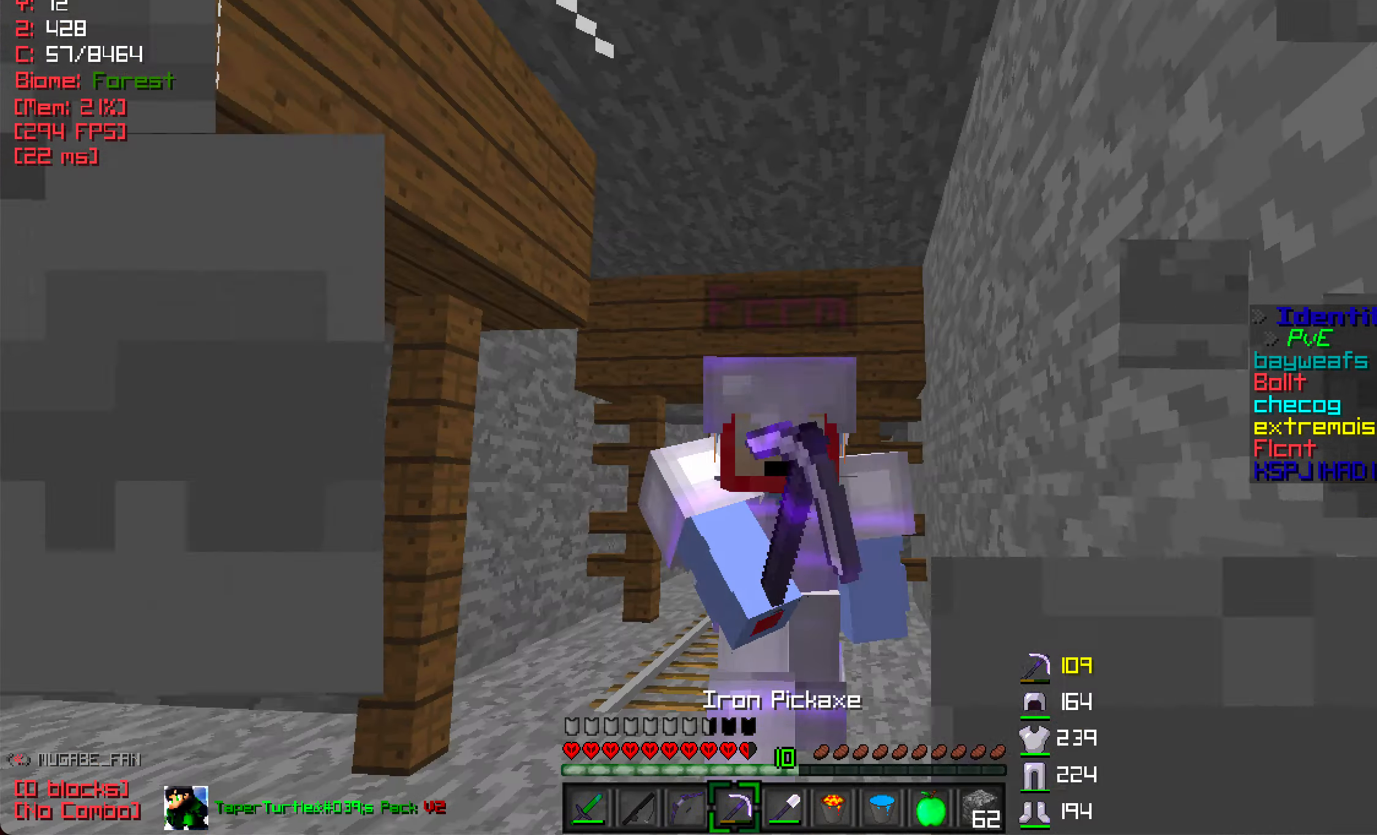
{"keys": ["w"], "mouse": ["left"], "events": []}
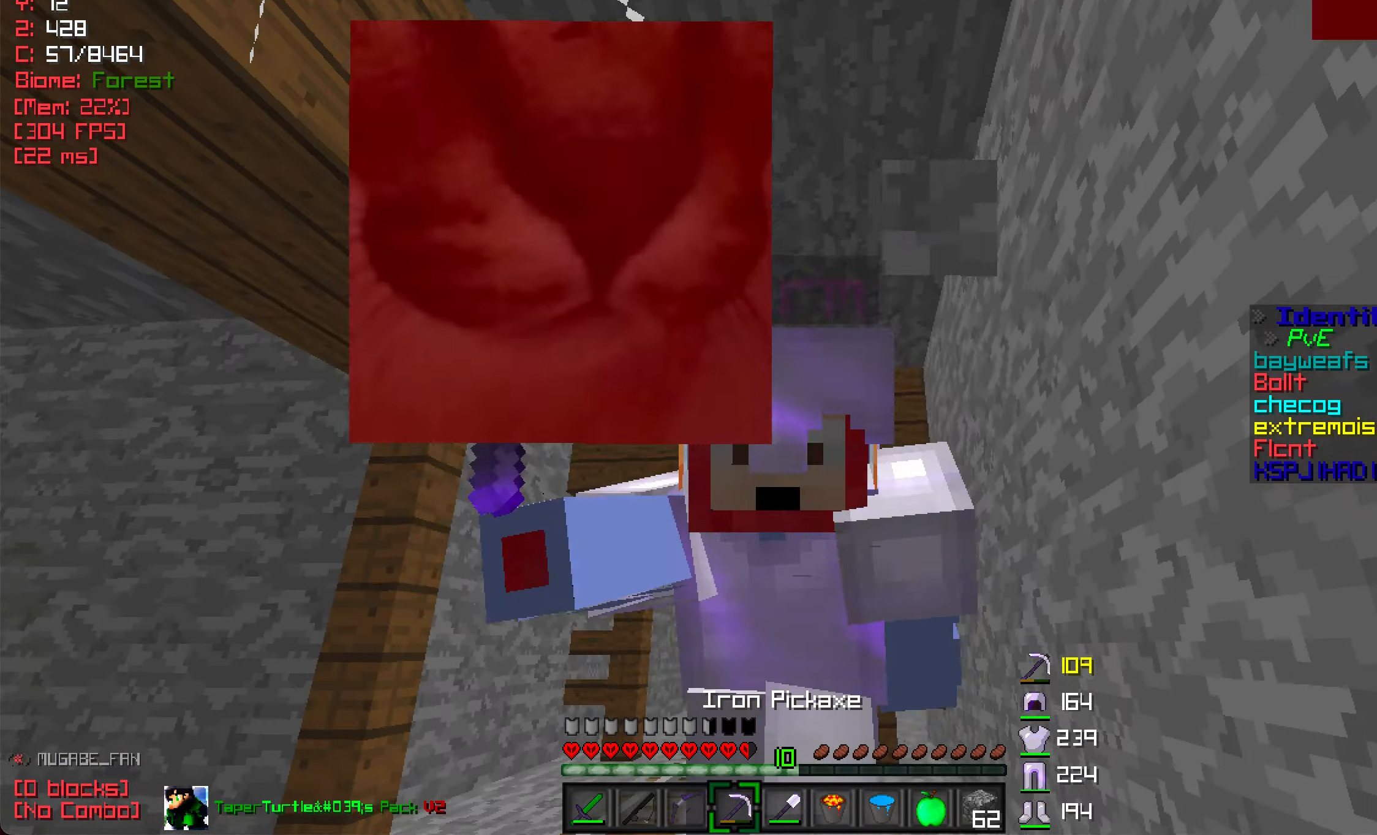
{"keys": ["a", "w"], "mouse": ["left"], "events": [[217, "a", "down"]]}
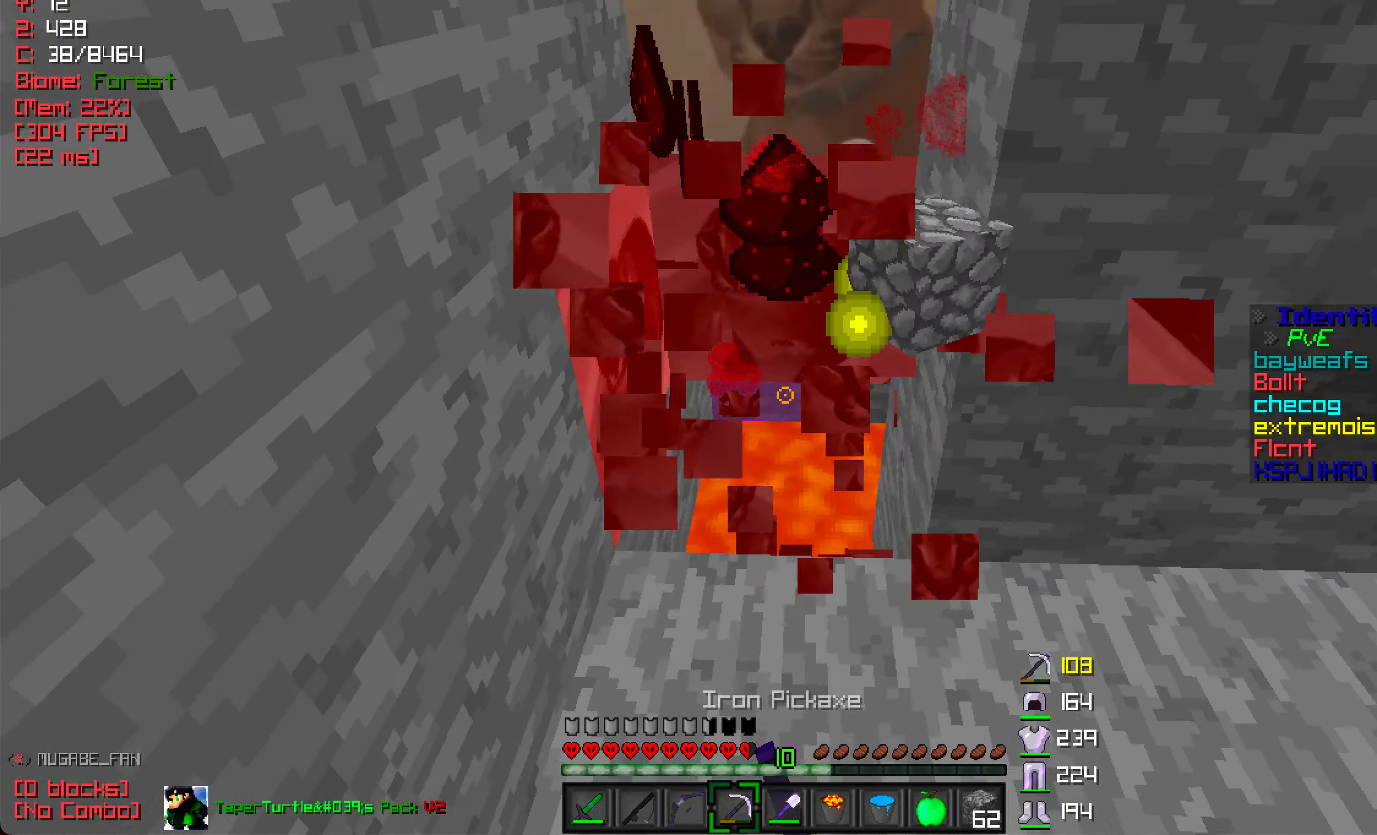
{"keys": ["d", "w"], "mouse": ["left"], "events": [[100, "a", "up"], [217, "w", "up"], [283, "w", "down"], [467, "d", "down"]]}
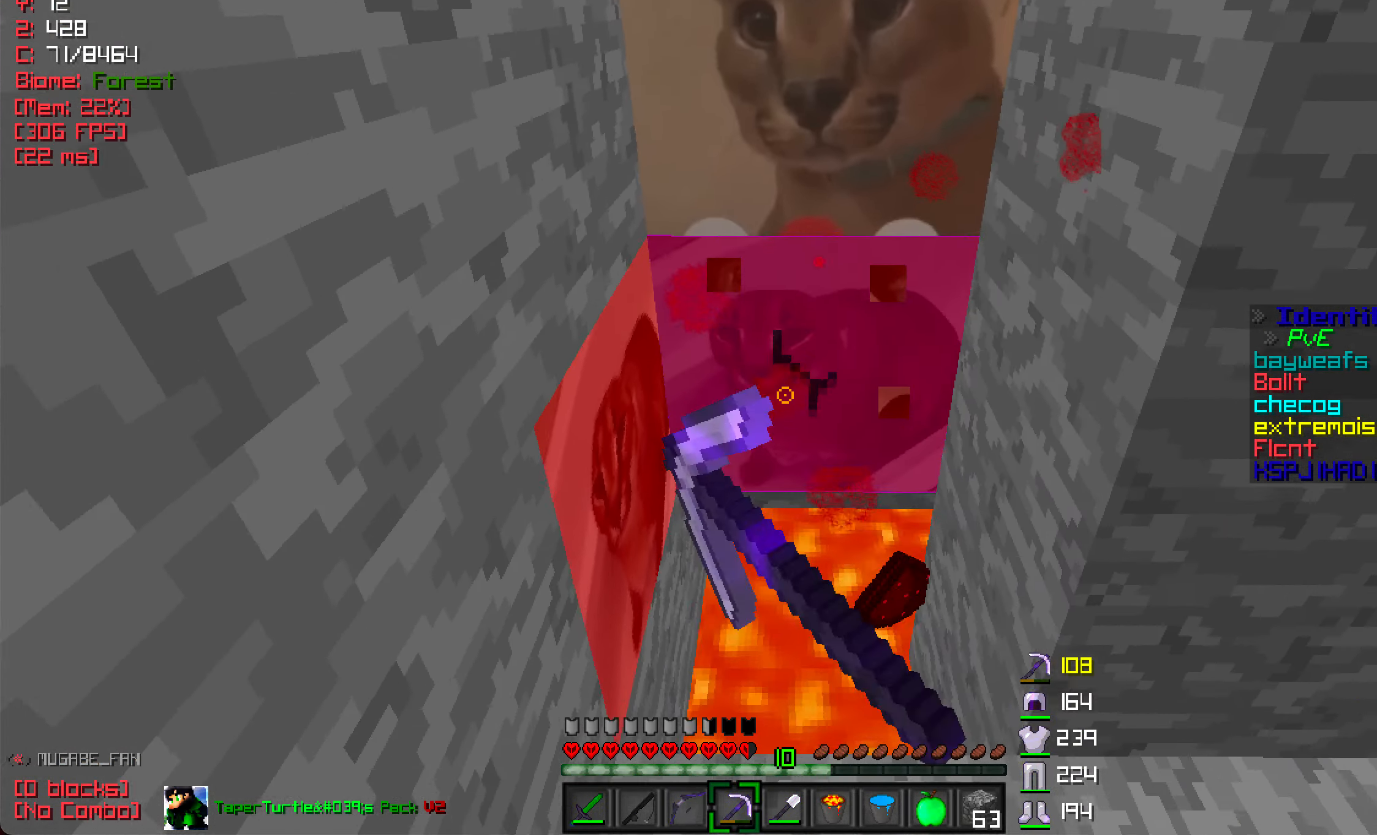
{"keys": [], "mouse": ["left"], "events": [[33, "d", "up"], [33, "w", "up"]]}
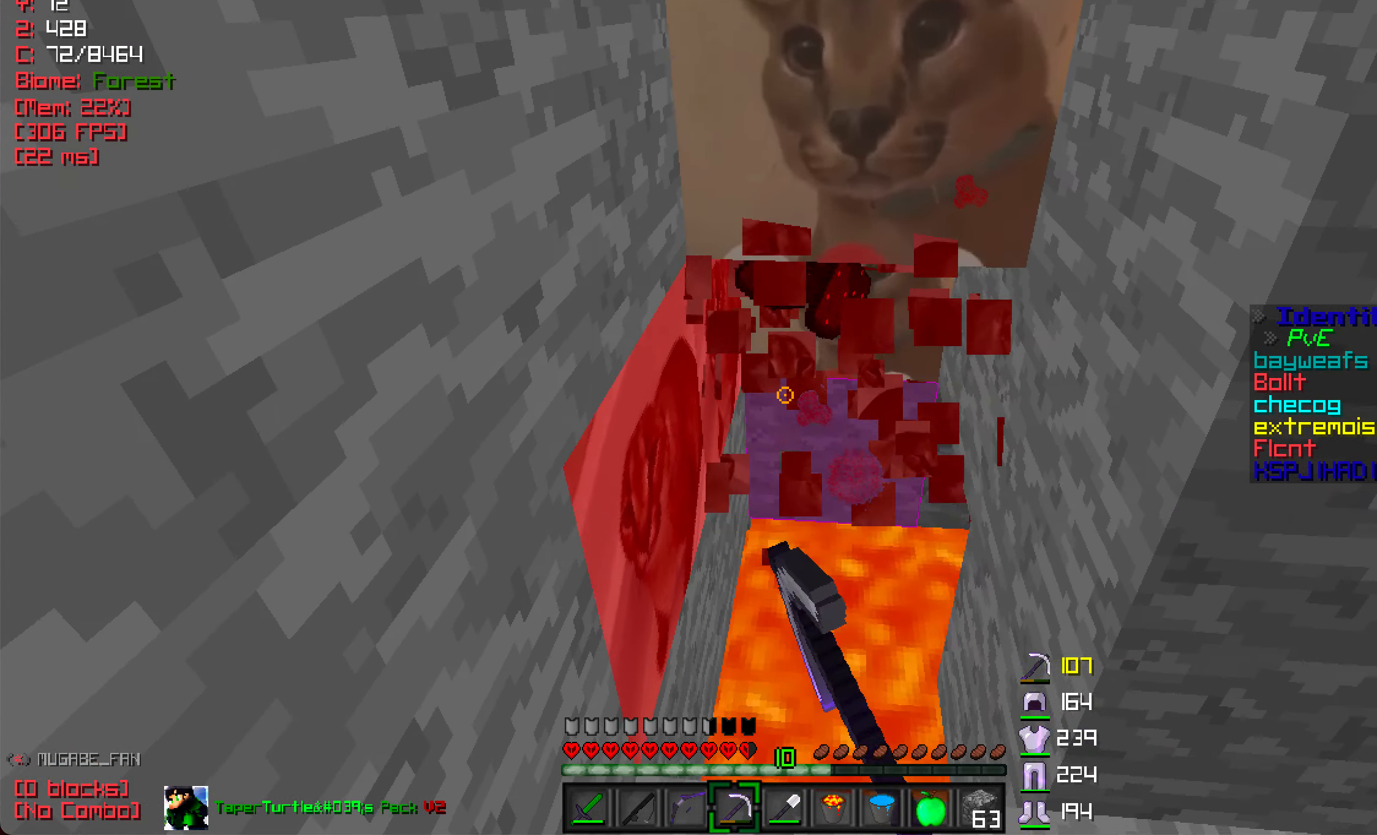
{"keys": ["w"], "mouse": ["left"], "events": [[484, "w", "down"]]}
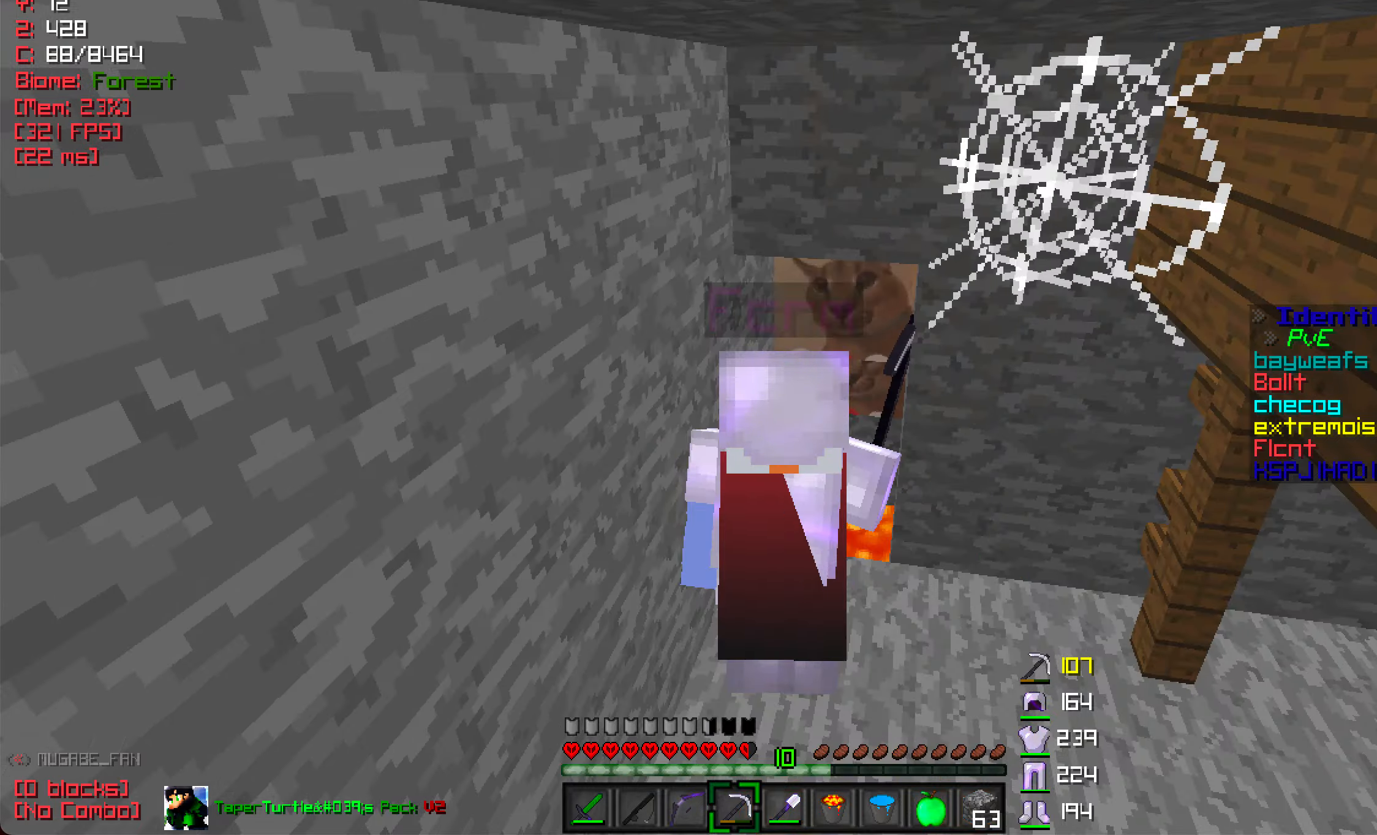
{"keys": ["d"], "mouse": ["left"], "events": [[267, "d", "down"], [350, "w", "up"]]}
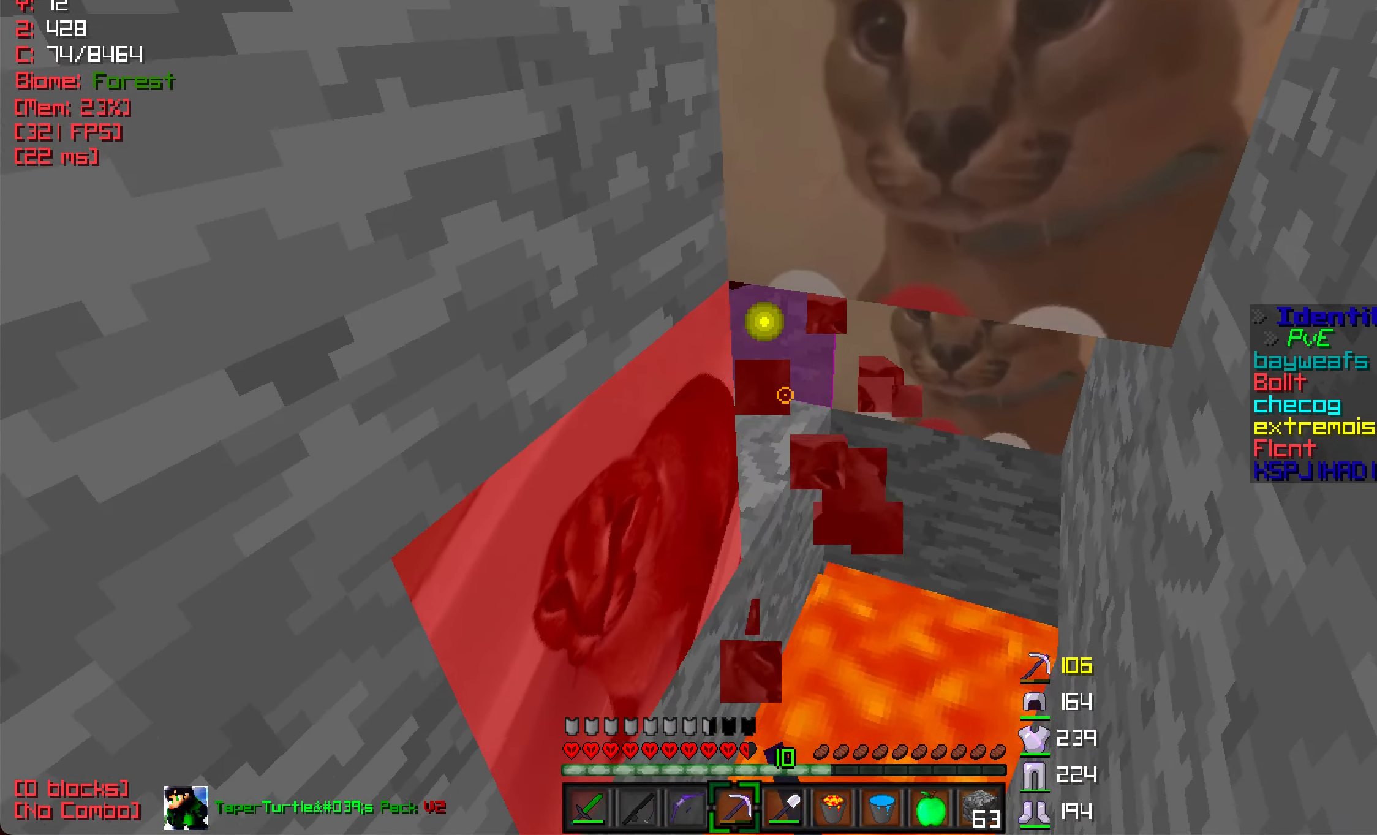
{"keys": ["w"], "mouse": ["left"], "events": [[50, "d", "up"], [150, "a", "down"], [267, "a", "up"], [317, "d", "down"], [384, "a", "down"], [400, "w", "down"], [417, "d", "up"], [484, "a", "up"]]}
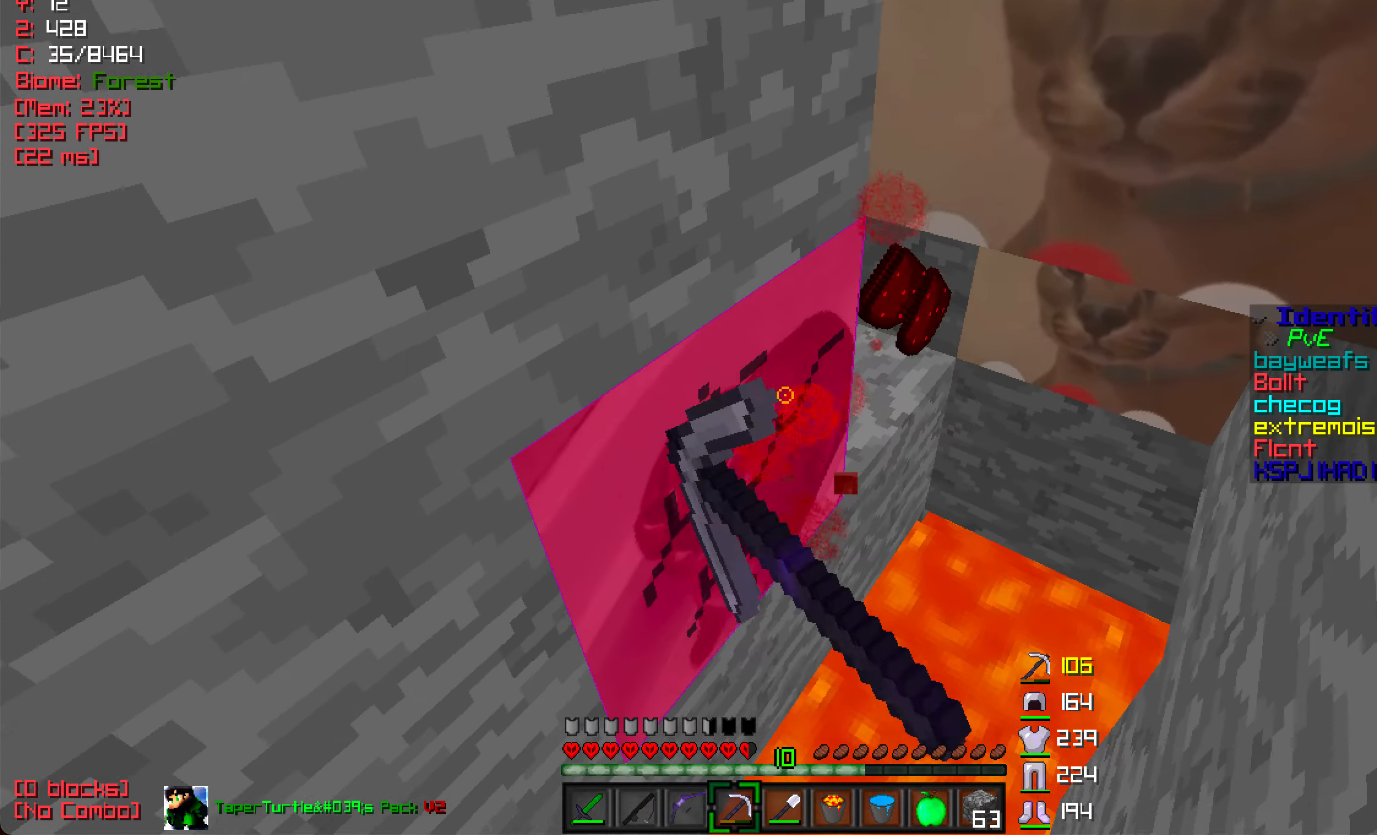
{"keys": ["d"], "mouse": ["left"], "events": [[34, "d", "down"], [67, "w", "up"], [150, "a", "down"], [150, "d", "up"], [417, "a", "up"], [417, "d", "down"]]}
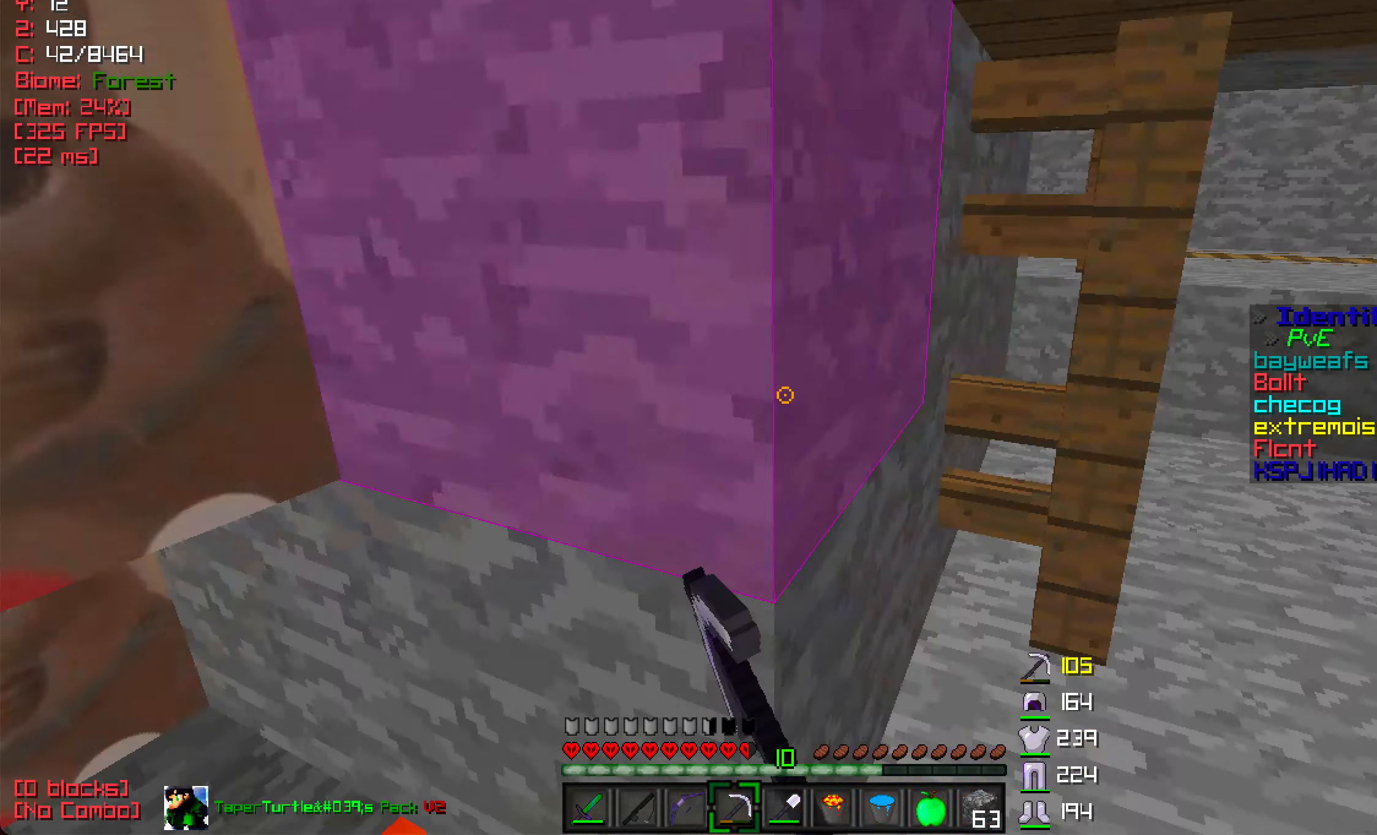
{"keys": ["w"], "mouse": [], "events": [[17, "mouse_left", "up"], [67, "w", "down"], [217, "d", "up"], [334, "d", "down"], [450, "d", "up"]]}
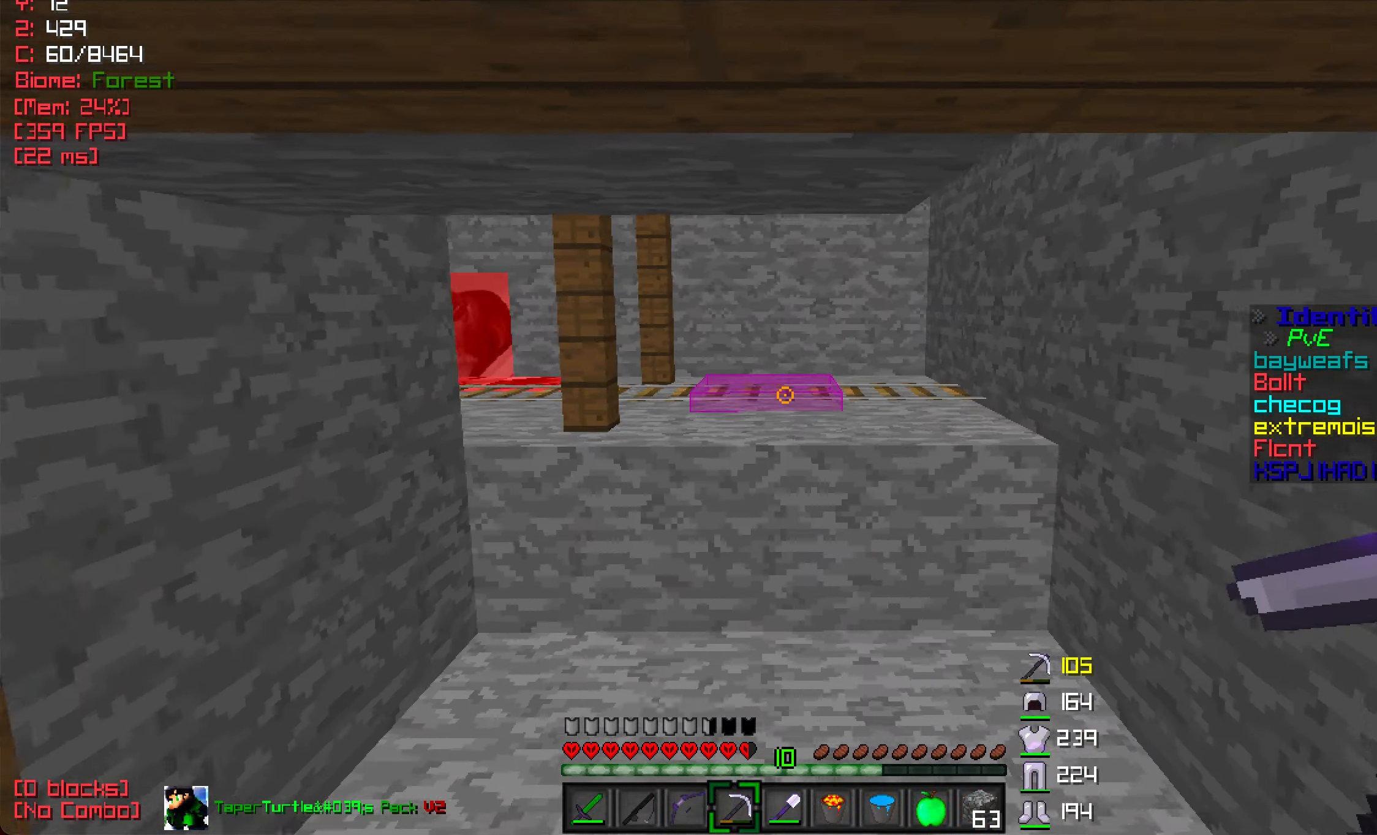
{"keys": ["d", "w"], "mouse": [], "events": [[100, "d", "down"]]}
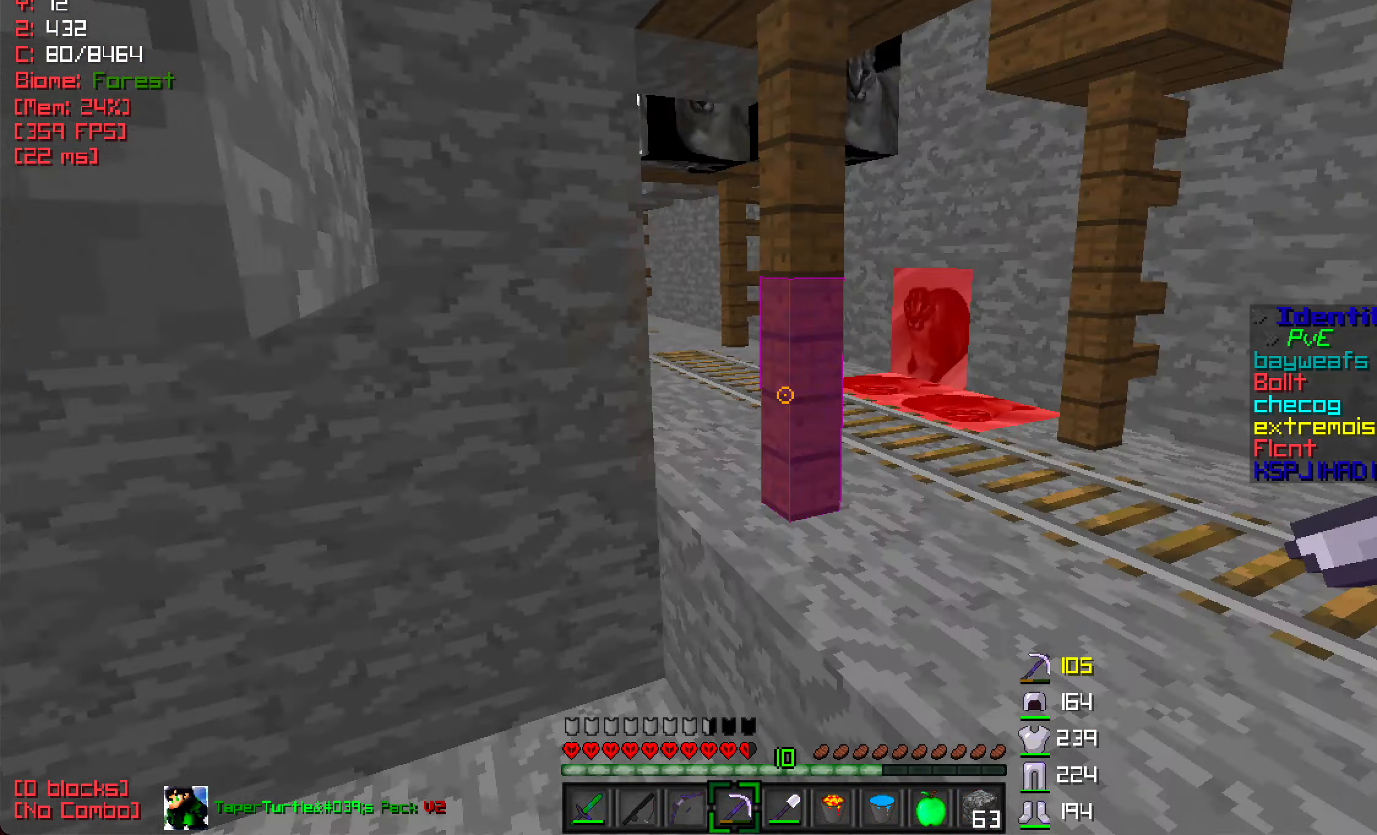
{"keys": ["w"], "mouse": [], "events": [[417, "d", "up"]]}
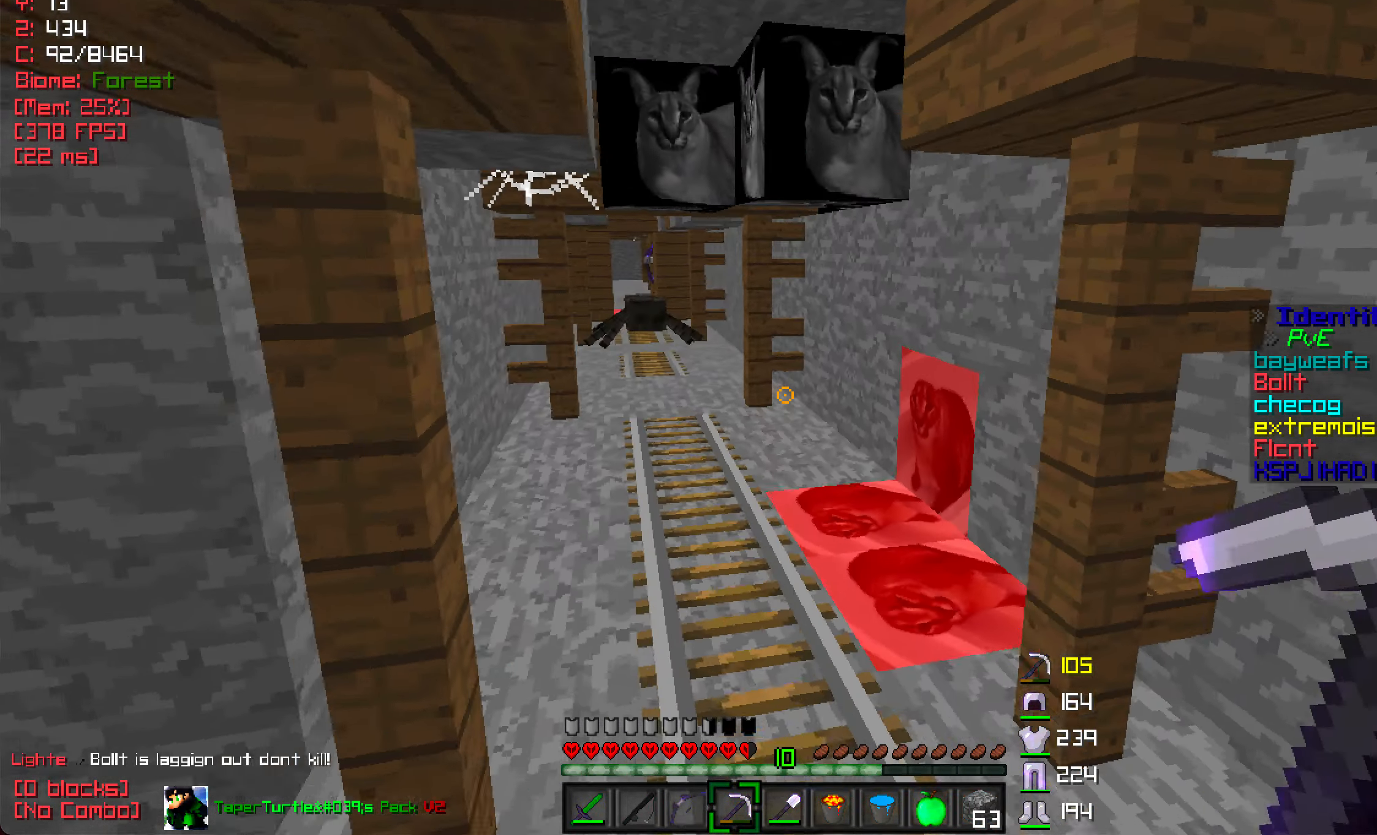
{"keys": ["w"], "mouse": [], "events": []}
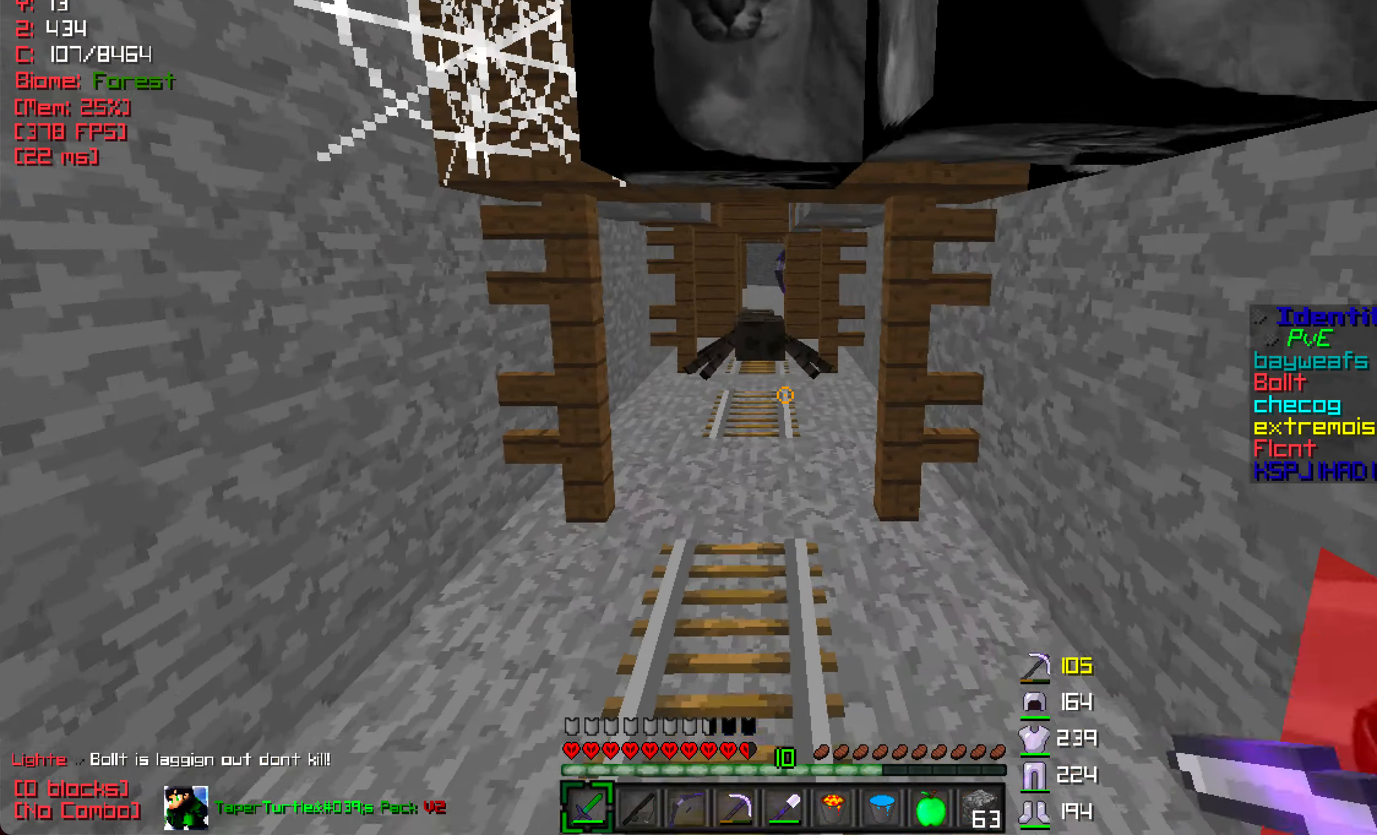
{"keys": ["w"], "mouse": [], "events": []}
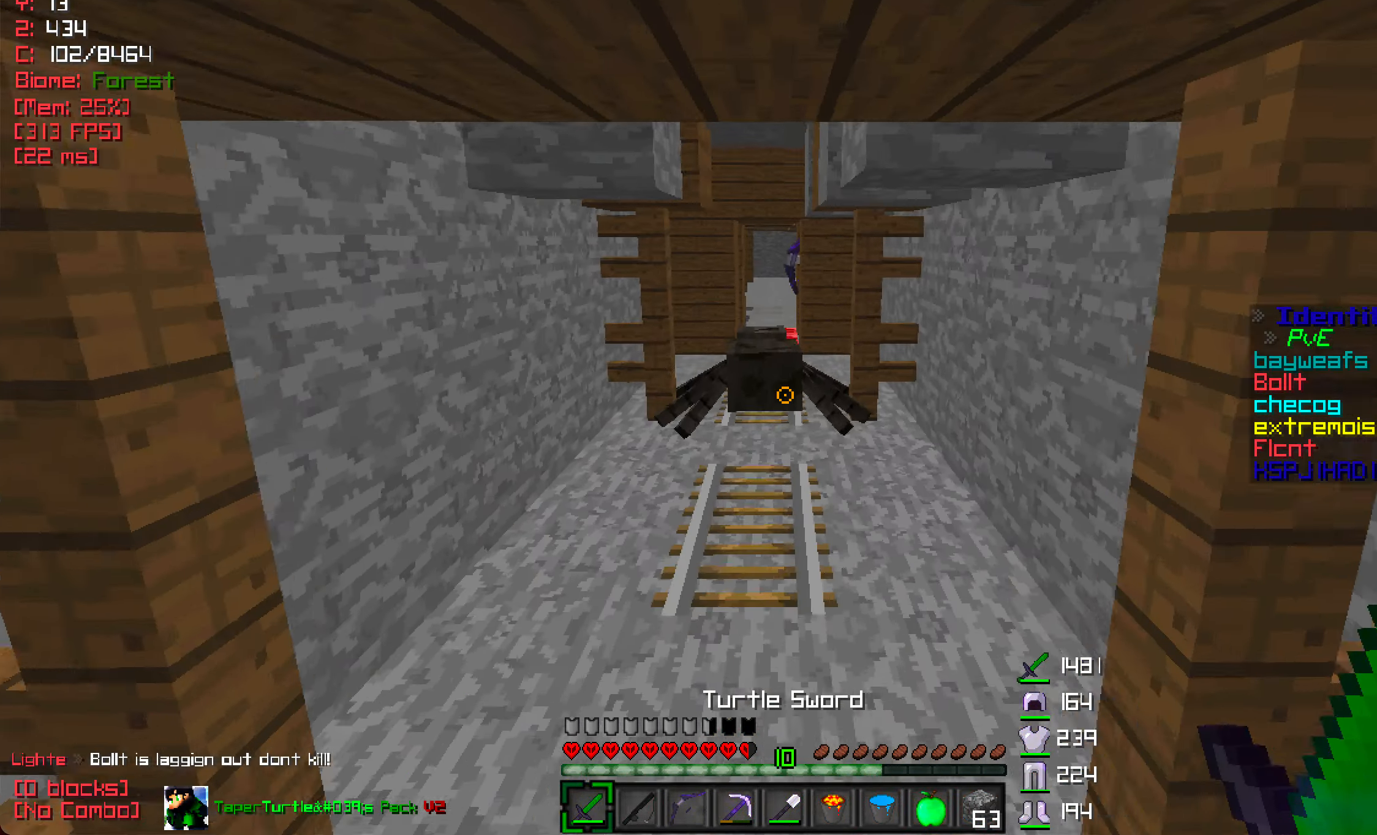
{"keys": ["d", "w"], "mouse": ["left"], "events": [[134, "d", "down"], [450, "mouse_left", "down"]]}
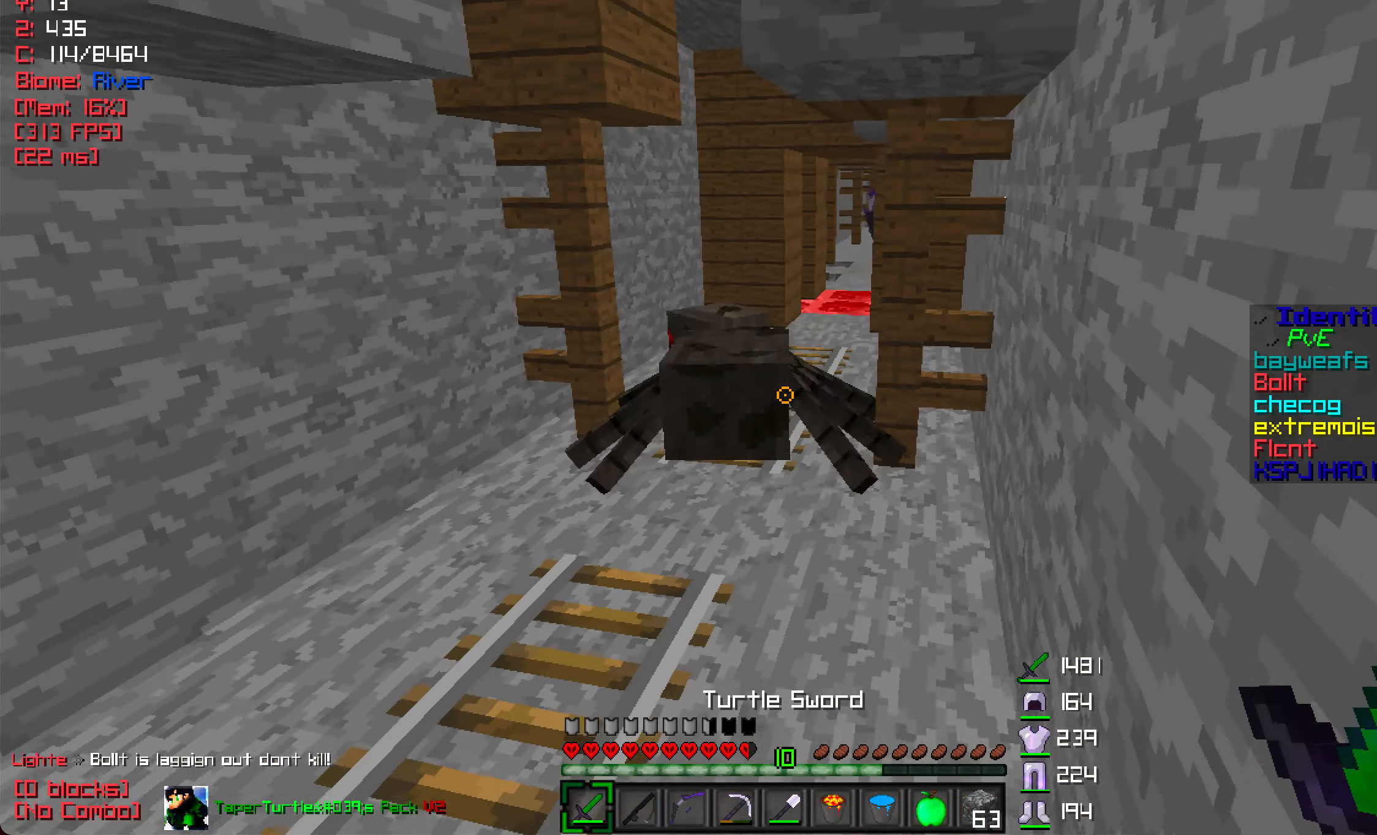
{"keys": ["d", "w"], "mouse": [], "events": [[233, "d", "up"], [483, "mouse_left", "up"], [500, "d", "down"]]}
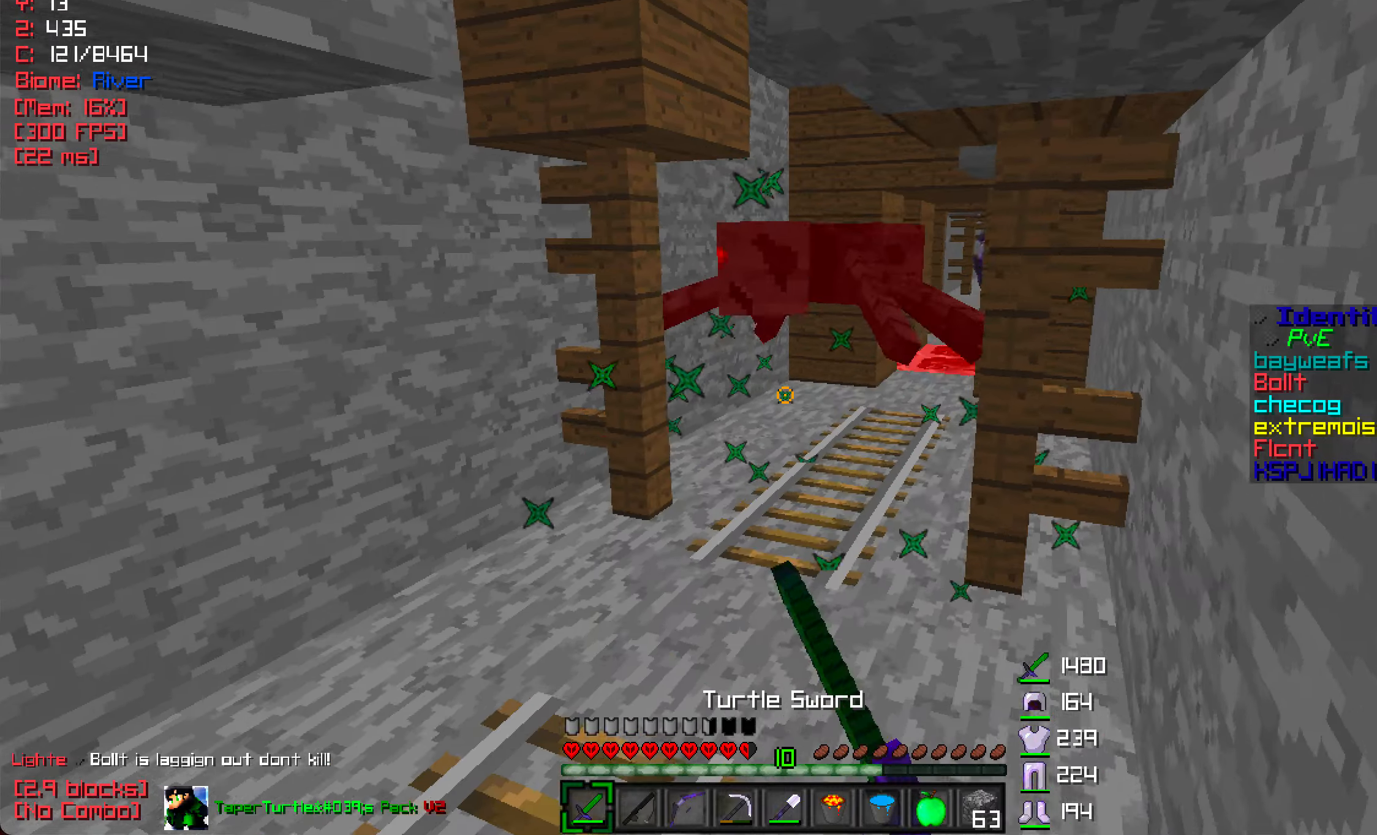
{"keys": ["a"], "mouse": ["left"], "events": [[66, "mouse_left", "down"], [150, "mouse_left", "up"], [216, "mouse_left", "down"], [266, "d", "up"], [366, "w", "up"], [383, "a", "down"], [416, "mouse_left", "up"], [483, "mouse_left", "down"]]}
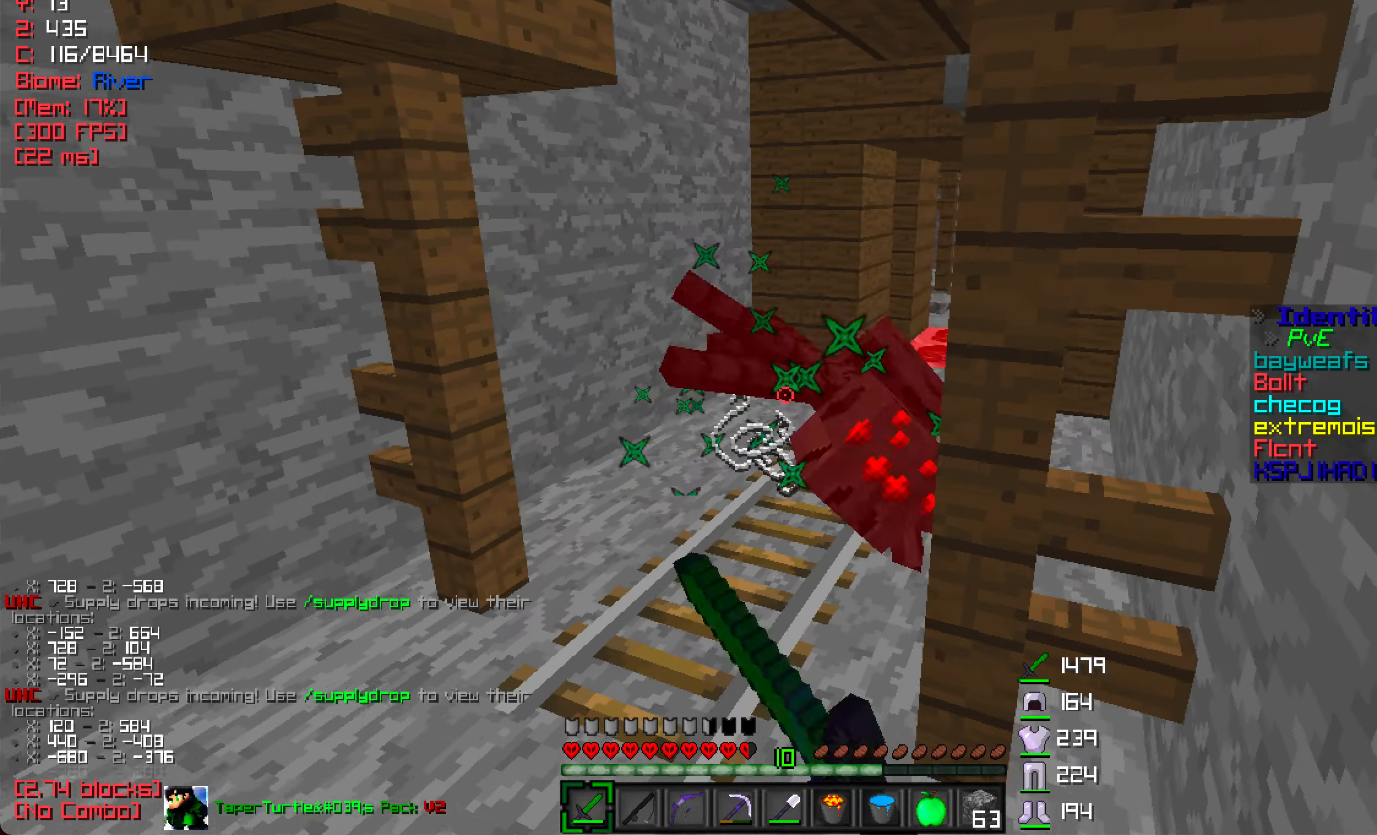
{"keys": ["w"], "mouse": [], "events": [[66, "mouse_left", "up"], [116, "w", "down"], [366, "a", "up"]]}
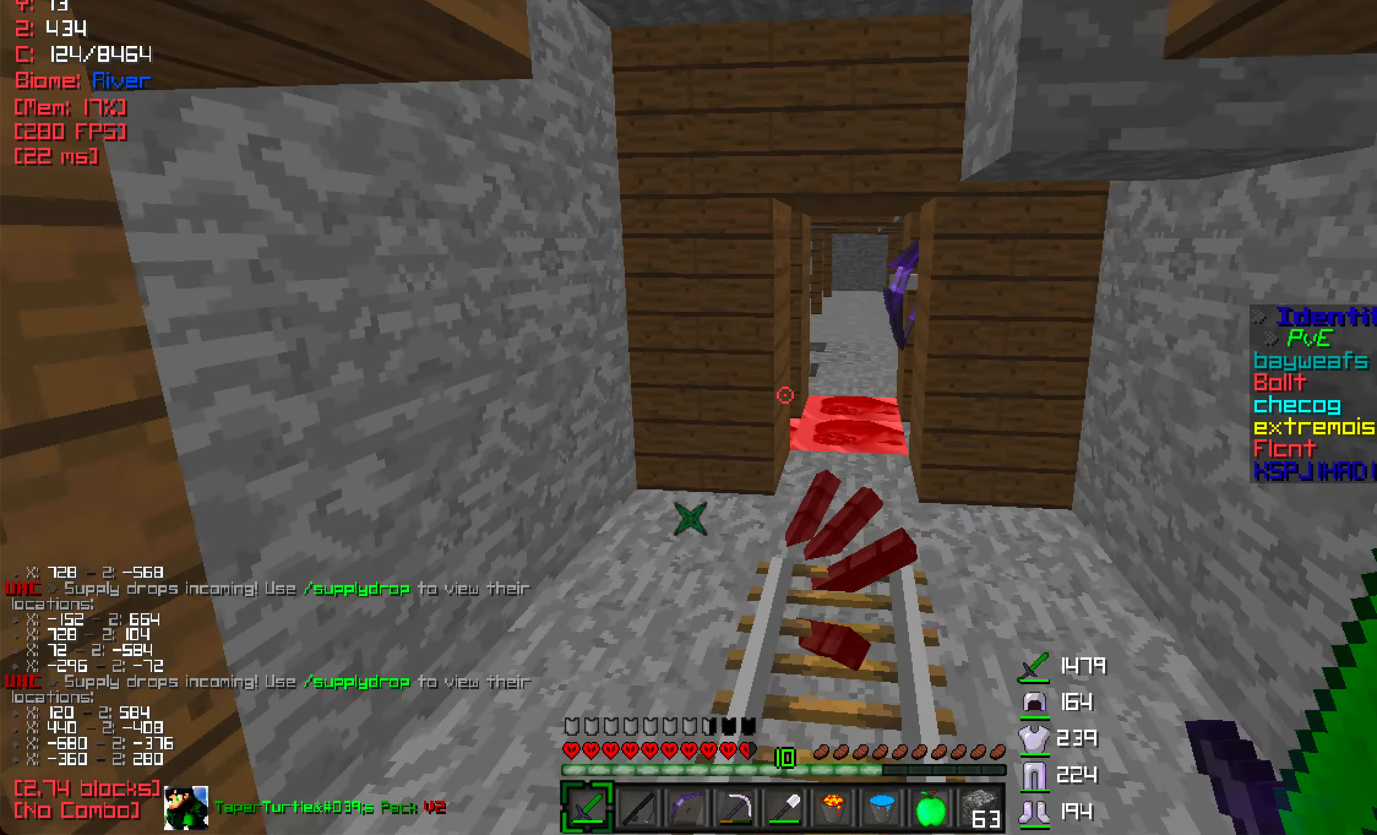
{"keys": ["w"], "mouse": [], "events": []}
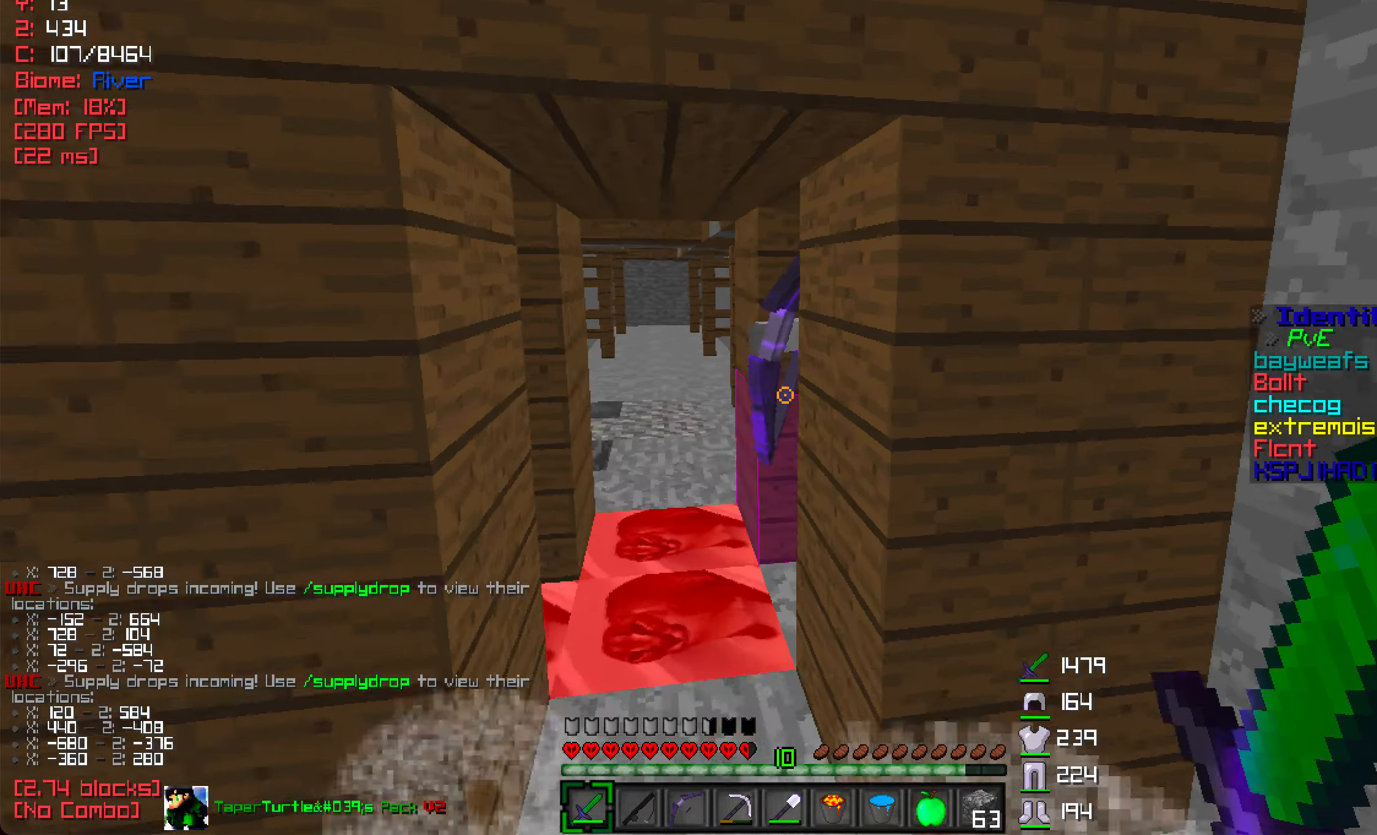
{"keys": ["a", "w"], "mouse": ["left"], "events": [[50, "a", "down"], [50, "mouse_left", "down"], [133, "mouse_left", "up"], [166, "a", "up"], [200, "mouse_left", "down"], [283, "a", "down"], [316, "mouse_left", "up"], [483, "mouse_left", "down"]]}
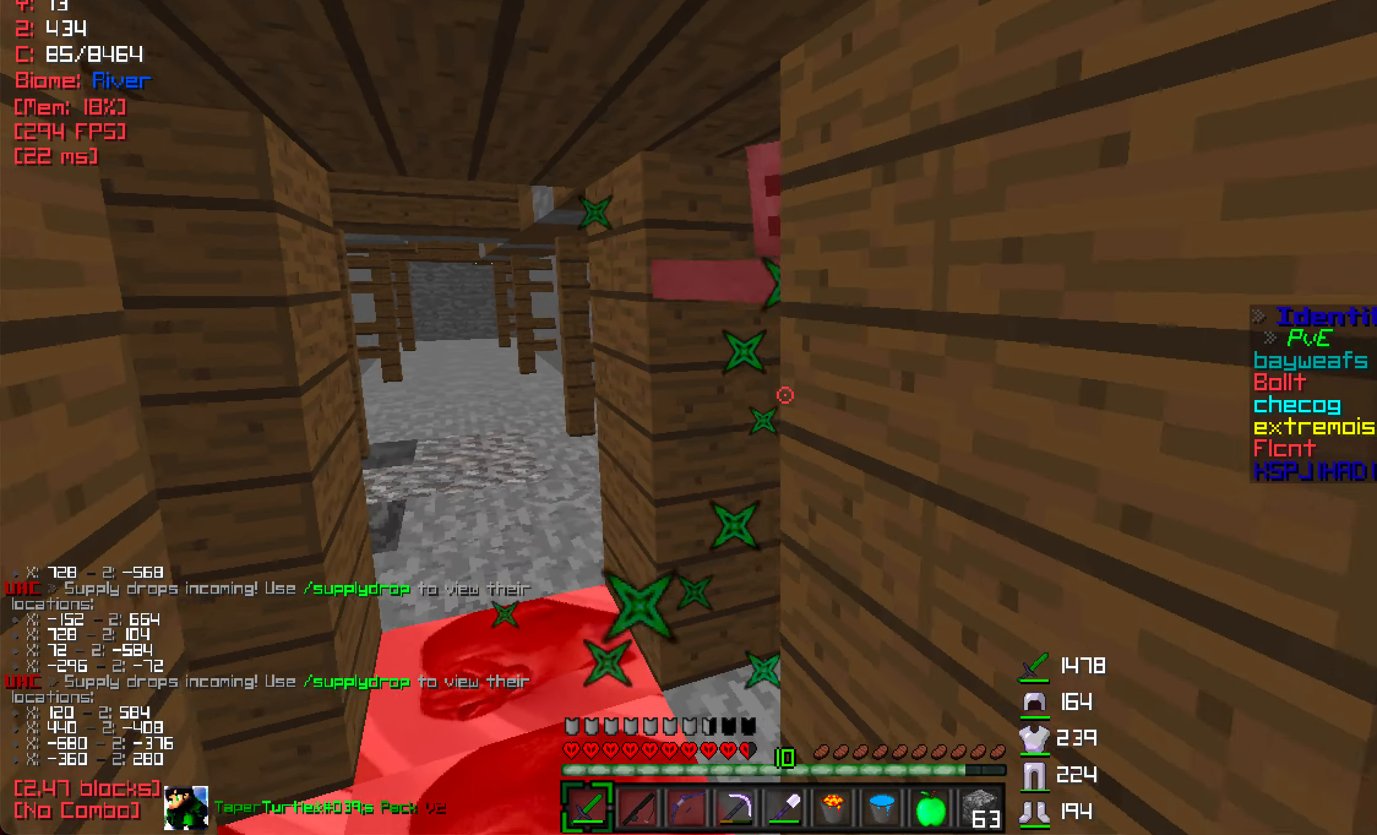
{"keys": ["w"], "mouse": ["left"], "events": [[100, "mouse_left", "up"], [183, "mouse_left", "down"], [250, "mouse_left", "up"], [316, "mouse_left", "down"], [333, "a", "up"], [400, "mouse_left", "up"], [450, "mouse_left", "down"]]}
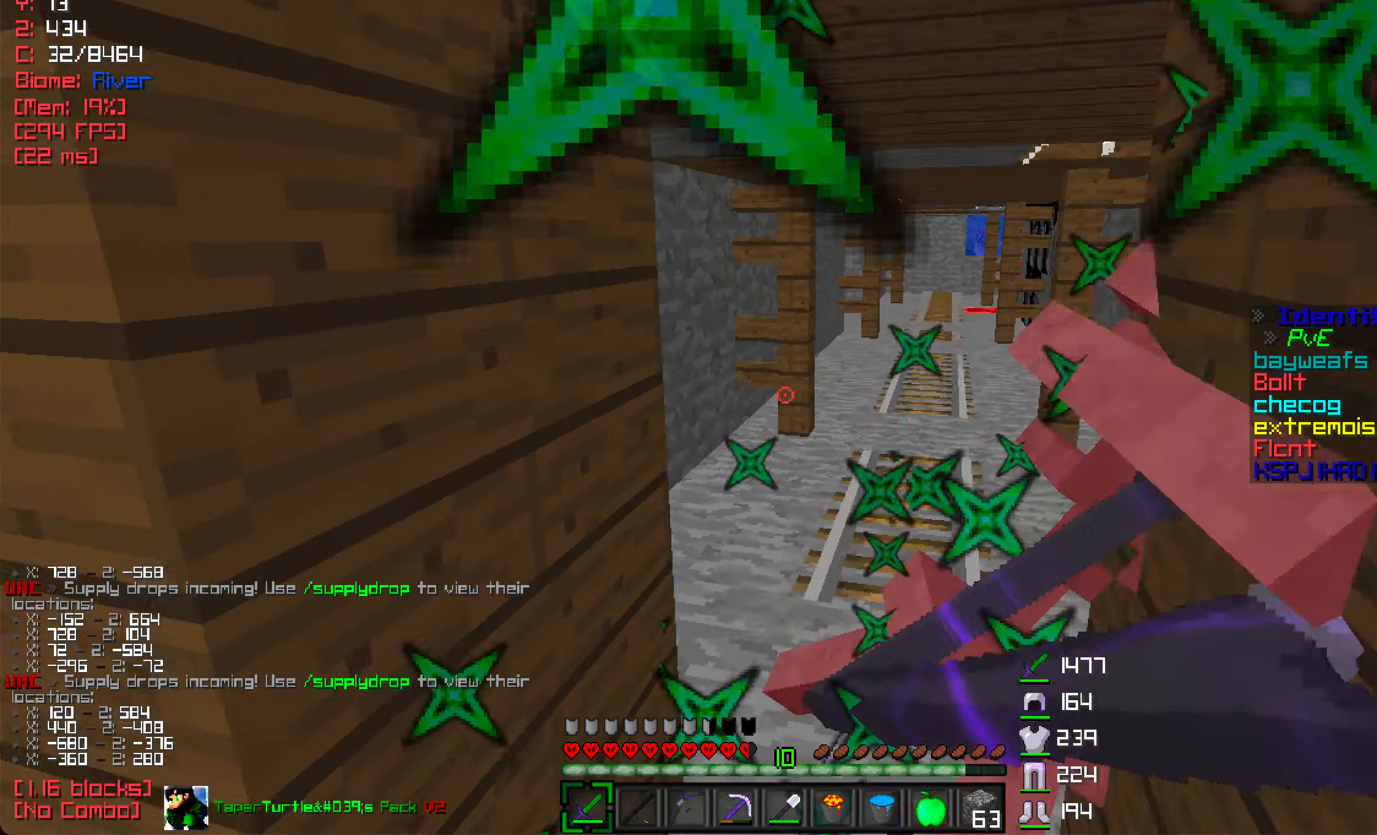
{"keys": ["d"], "mouse": [], "events": [[50, "mouse_left", "up"], [100, "mouse_left", "down"], [183, "mouse_left", "up"], [350, "d", "down"], [366, "w", "up"]]}
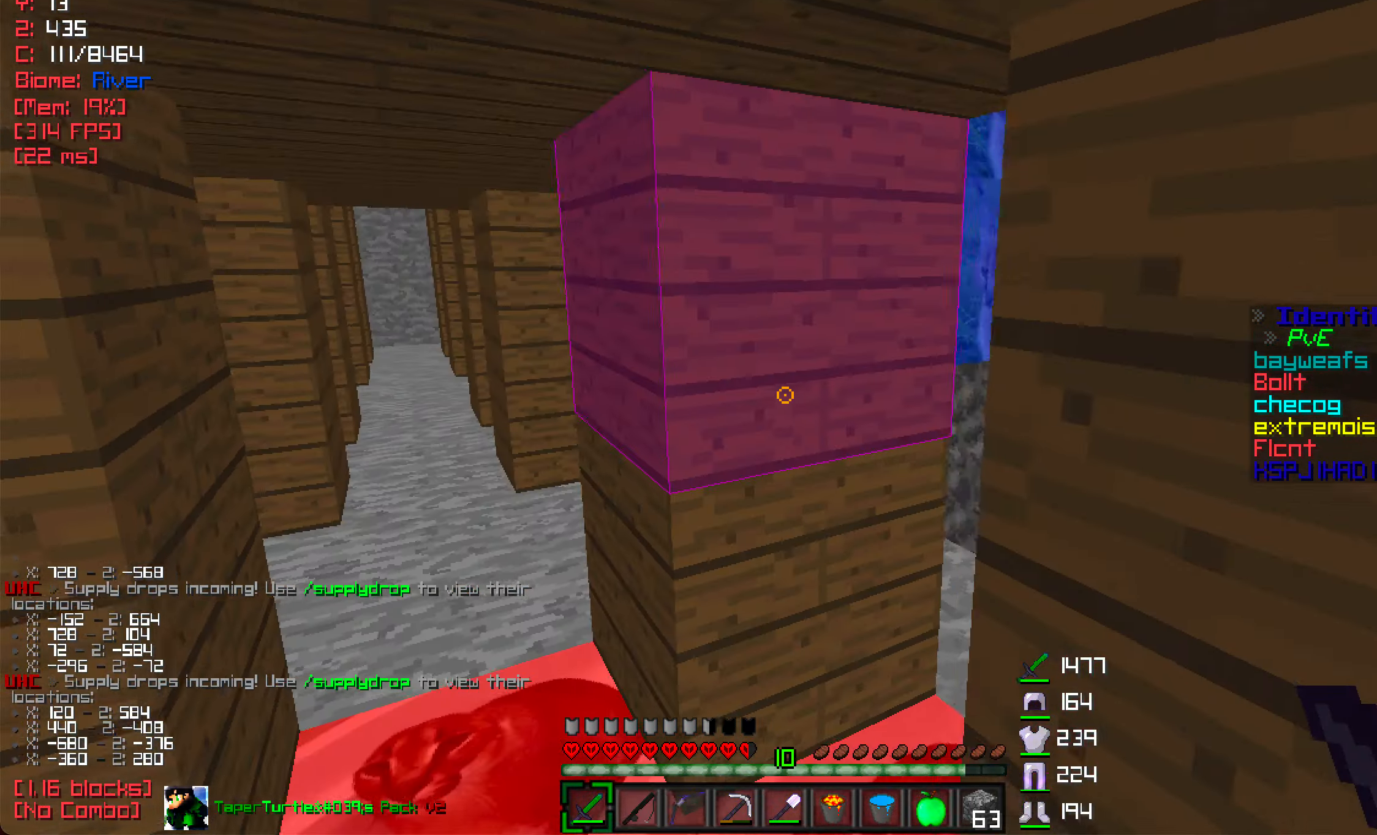
{"keys": ["d"], "mouse": [], "events": [[183, "d", "up"], [266, "a", "down"], [483, "d", "down"], [500, "a", "up"]]}
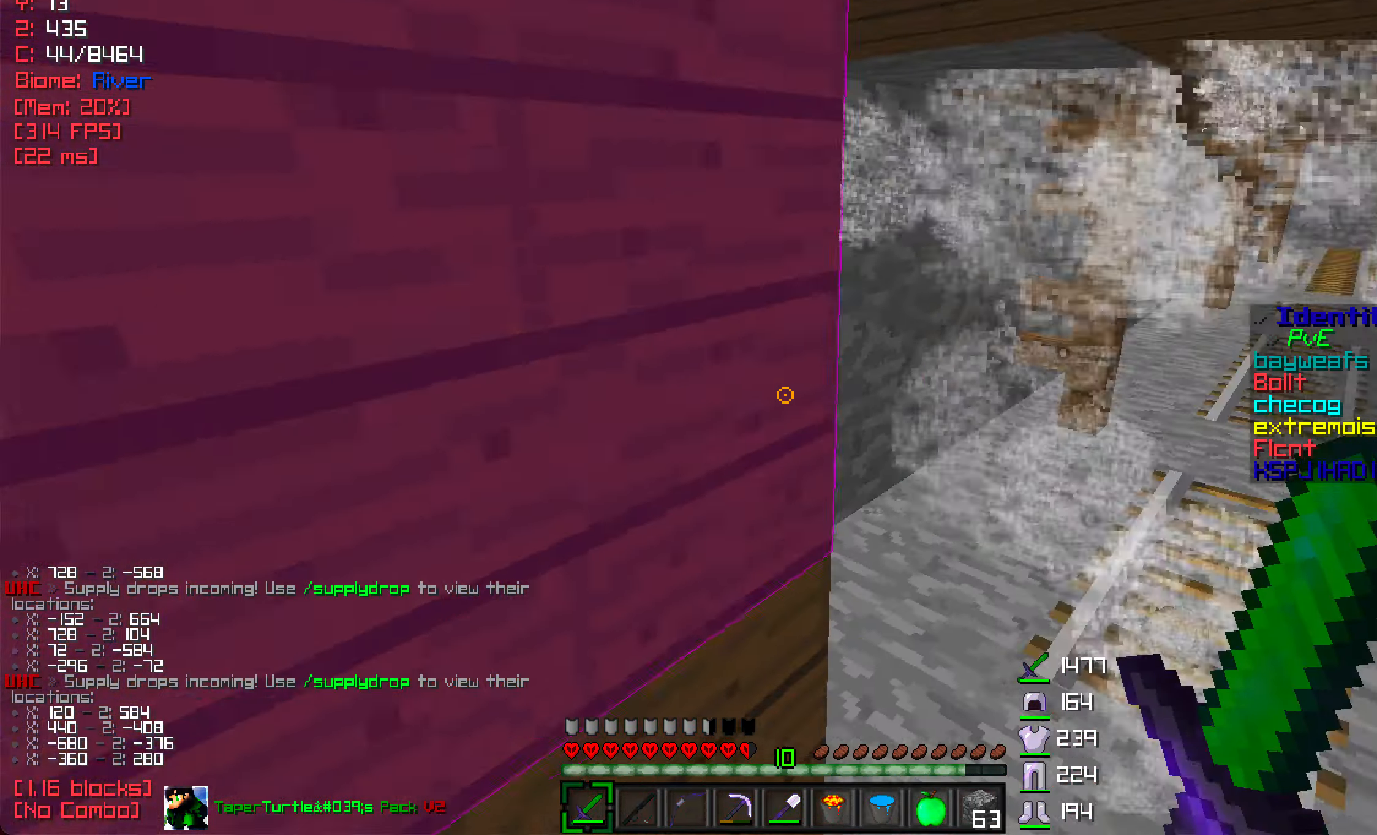
{"keys": ["a", "s"], "mouse": [], "events": [[116, "a", "down"], [150, "d", "up"], [166, "w", "down"], [366, "w", "up"], [500, "s", "down"]]}
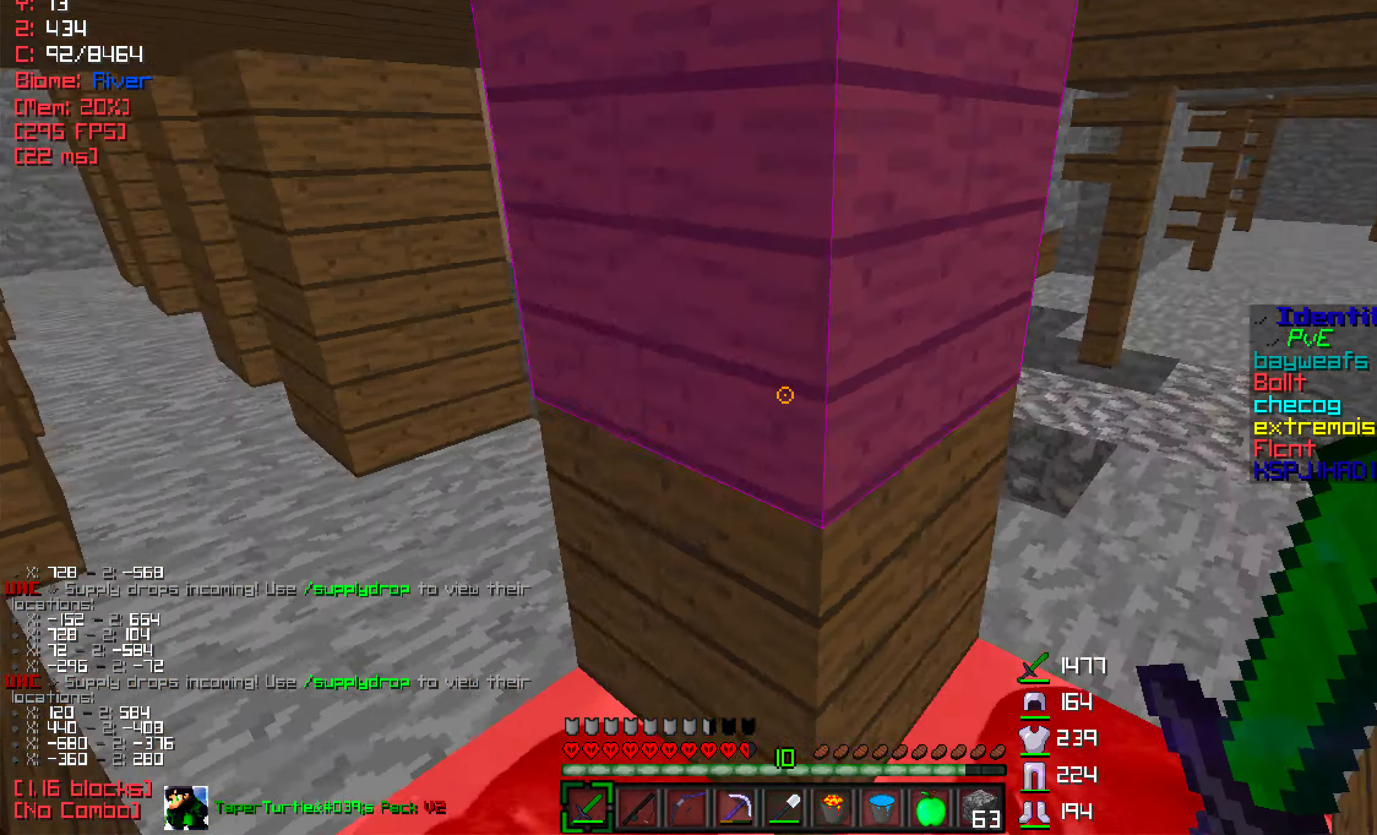
{"keys": ["w"], "mouse": [], "events": [[16, "a", "up"], [116, "s", "up"], [150, "w", "down"], [266, "d", "down"], [466, "d", "up"]]}